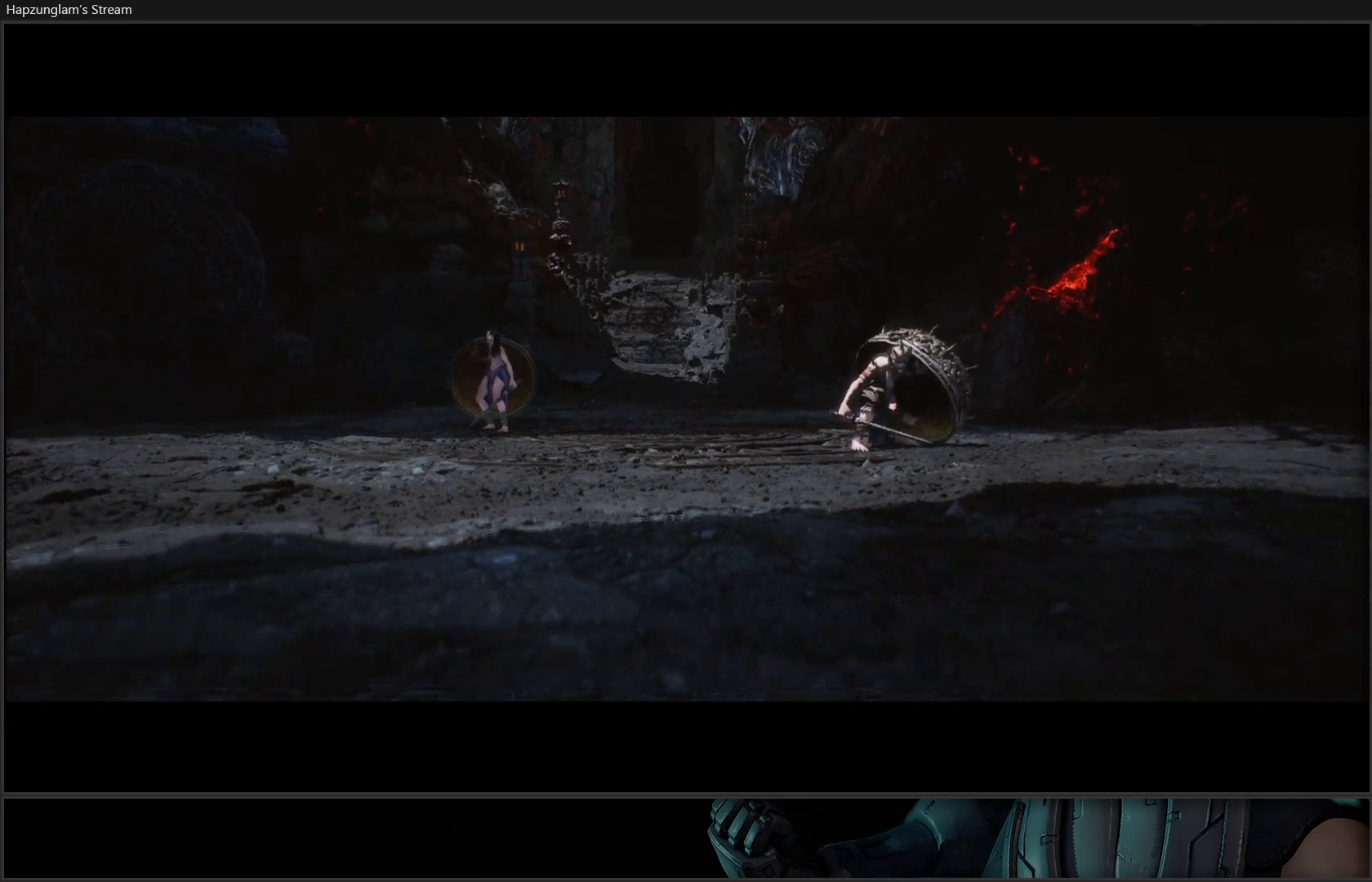
Gameplay with a controller (Xbox layout); each line is a JSON object with the inputs held at the frame after it. "events" lists button and stick changes between this image and that frame as [ms after this image, input, new state], when the widget could be followed in between. Not read: Z.
{"buttons": [], "left_stick": "up", "right_stick": "center", "events": [[167, "left_stick", "up"]]}
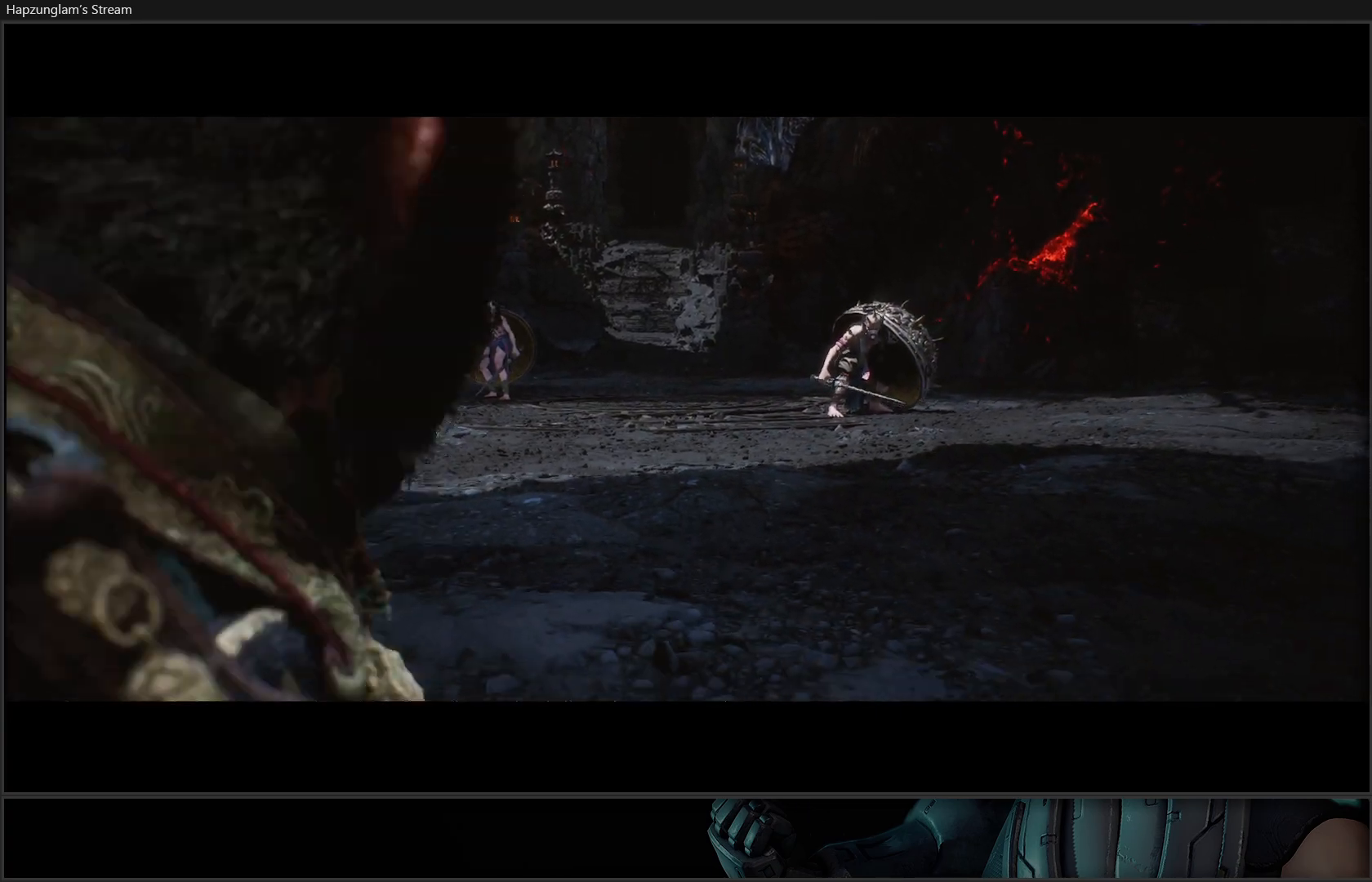
{"buttons": [], "left_stick": "up", "right_stick": "center", "events": [[234, "right_stick", "right"], [468, "right_stick", "center"]]}
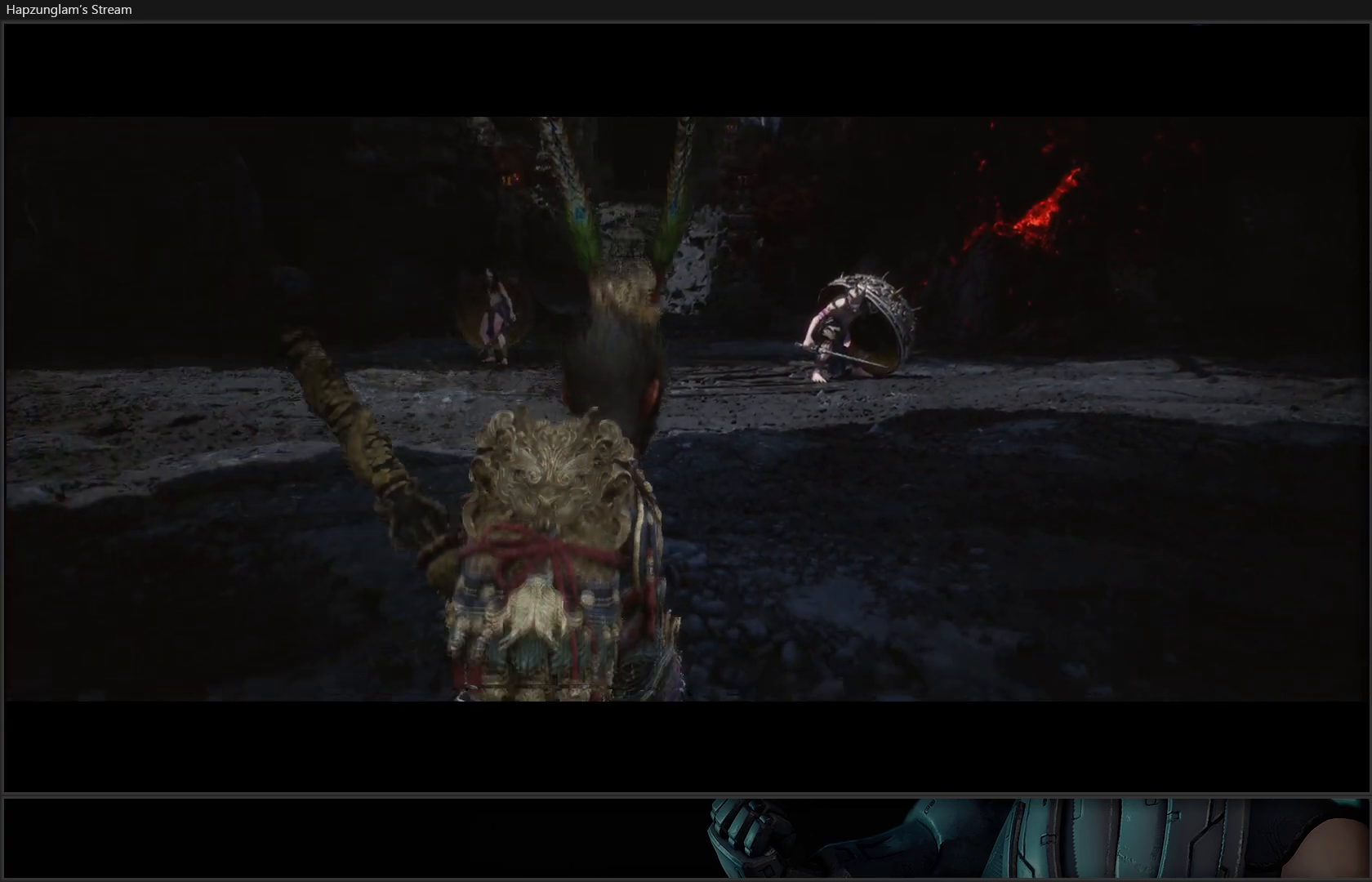
{"buttons": [], "left_stick": "up", "right_stick": "center", "events": []}
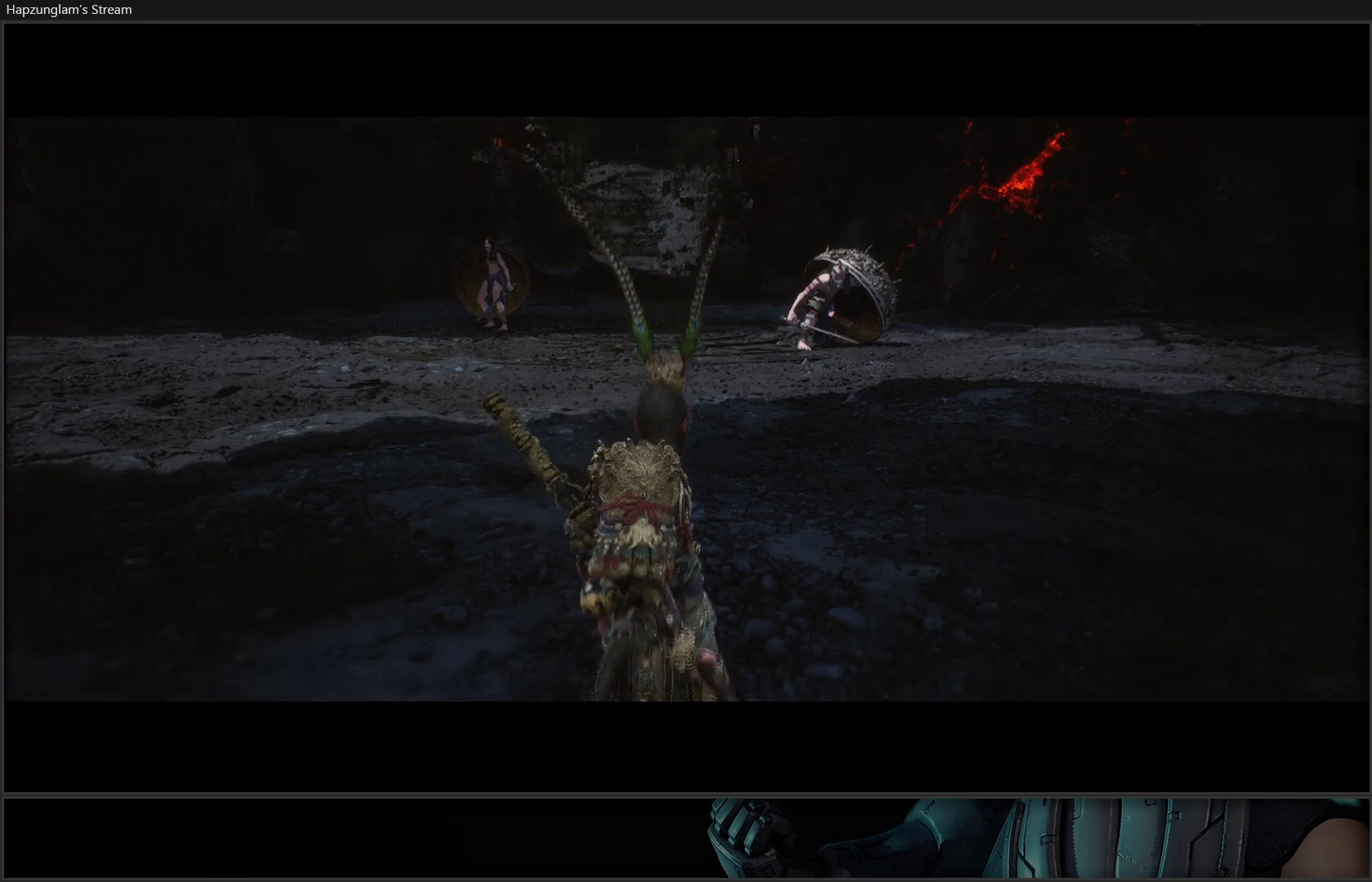
{"buttons": [], "left_stick": "up", "right_stick": "center", "events": [[167, "right_stick", "right"], [384, "right_stick", "center"]]}
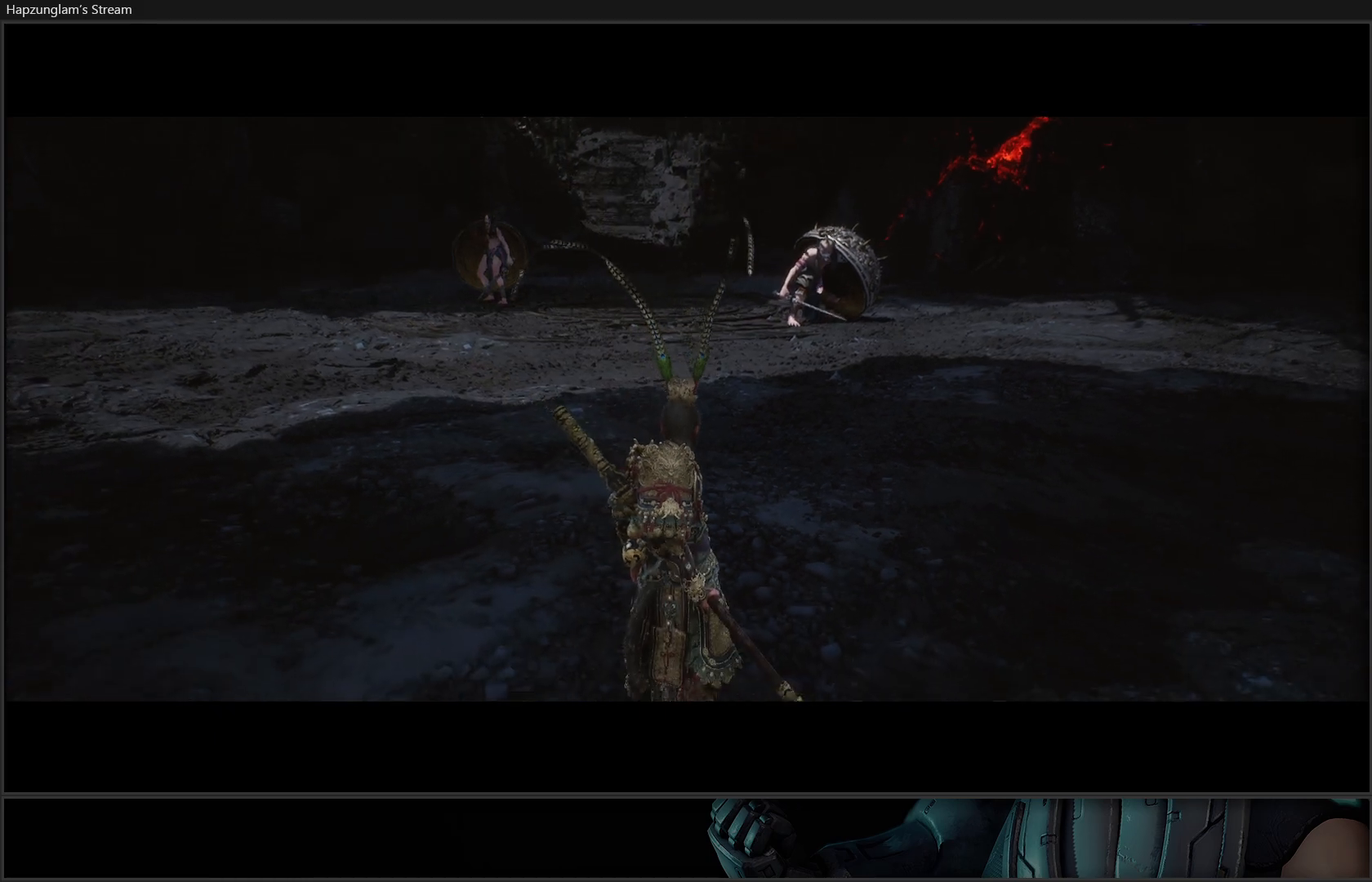
{"buttons": [], "left_stick": "up", "right_stick": "center", "events": []}
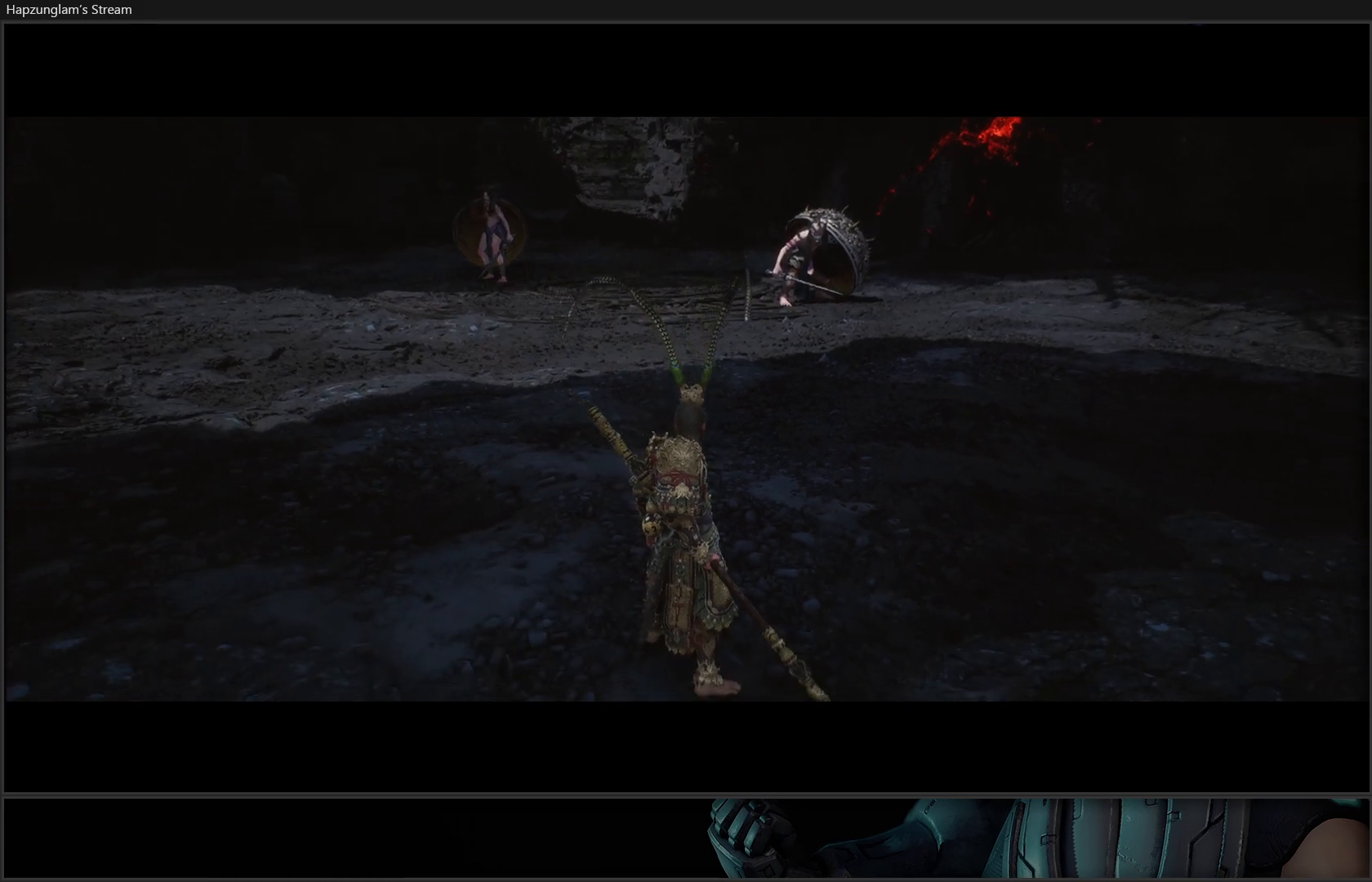
{"buttons": [], "left_stick": "up", "right_stick": "center", "events": []}
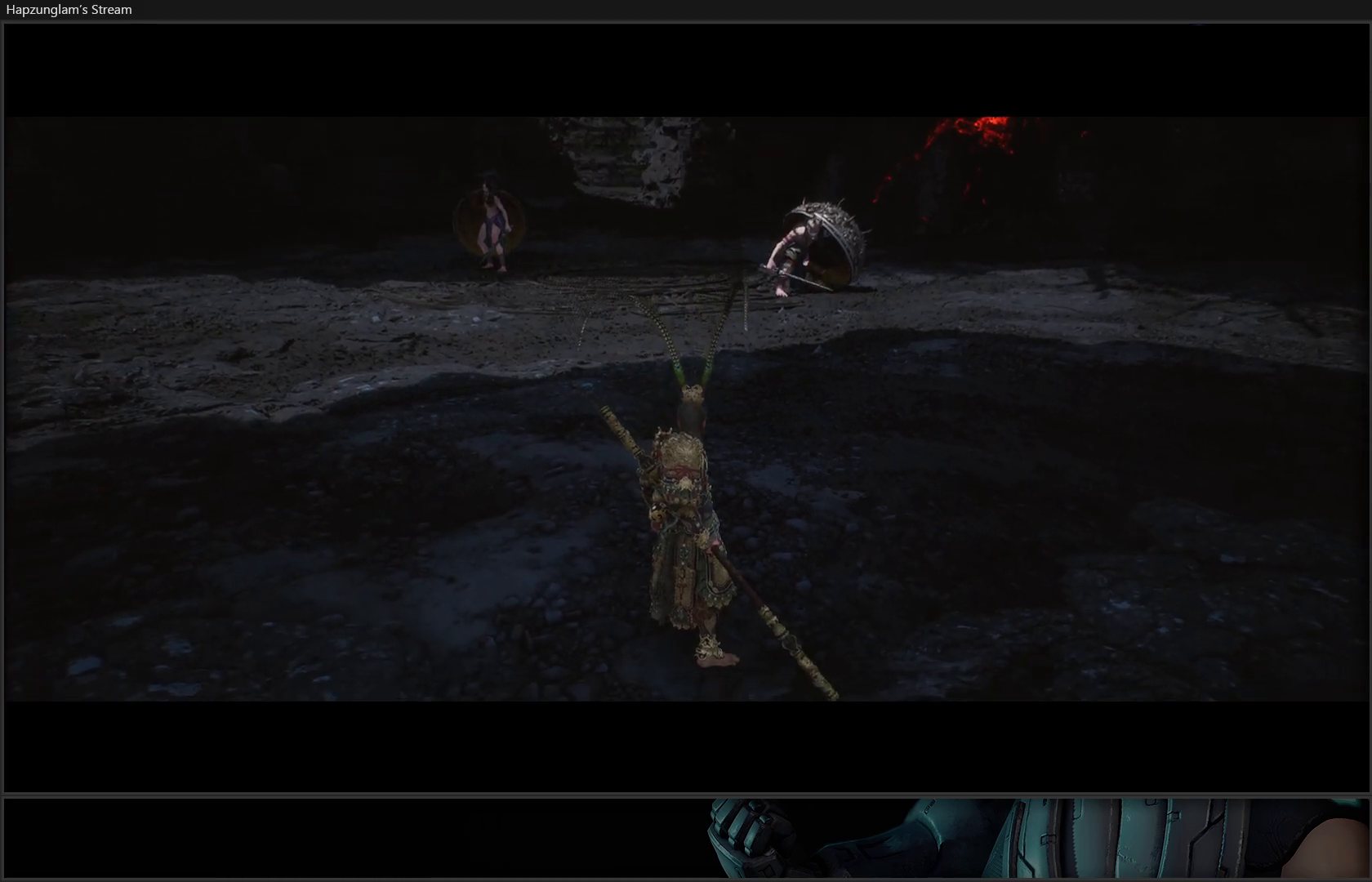
{"buttons": [], "left_stick": "up", "right_stick": "center", "events": []}
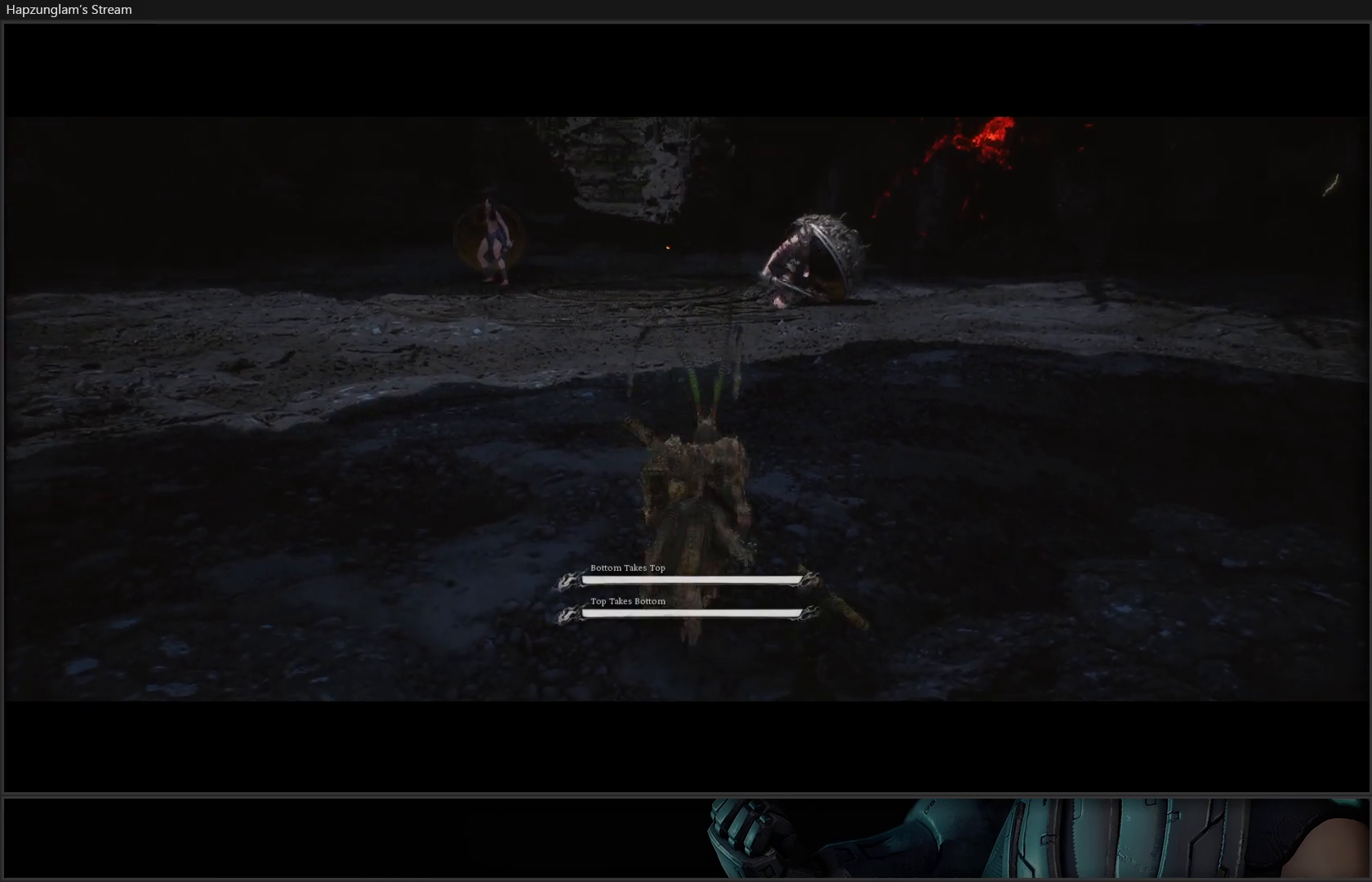
{"buttons": [], "left_stick": "up", "right_stick": "center", "events": [[184, "R3", "down"], [317, "R3", "up"]]}
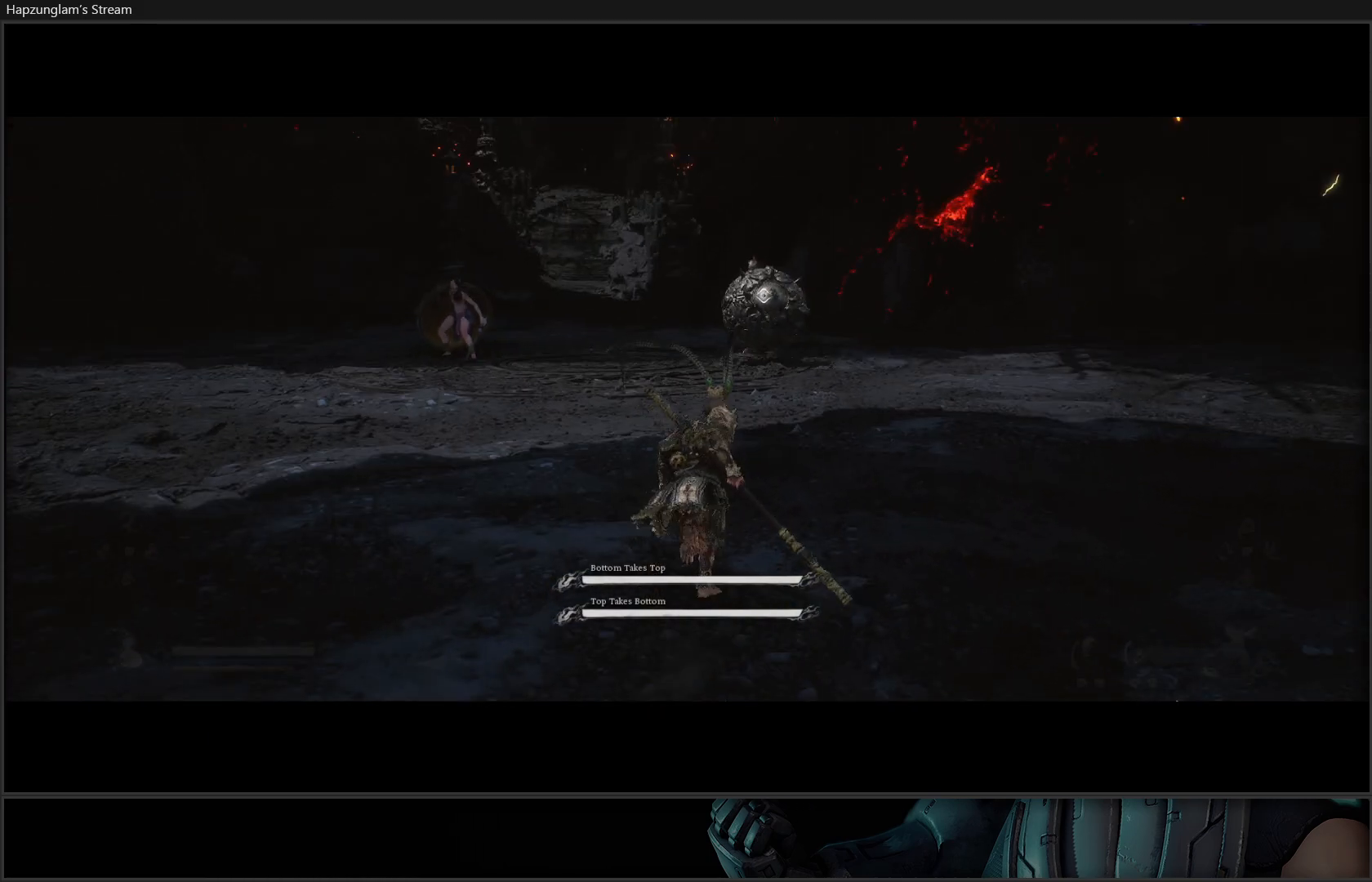
{"buttons": [], "left_stick": "up-left", "right_stick": "left", "events": [[17, "L3", "down"], [183, "L3", "up"], [284, "left_stick", "up-left"], [500, "right_stick", "left"]]}
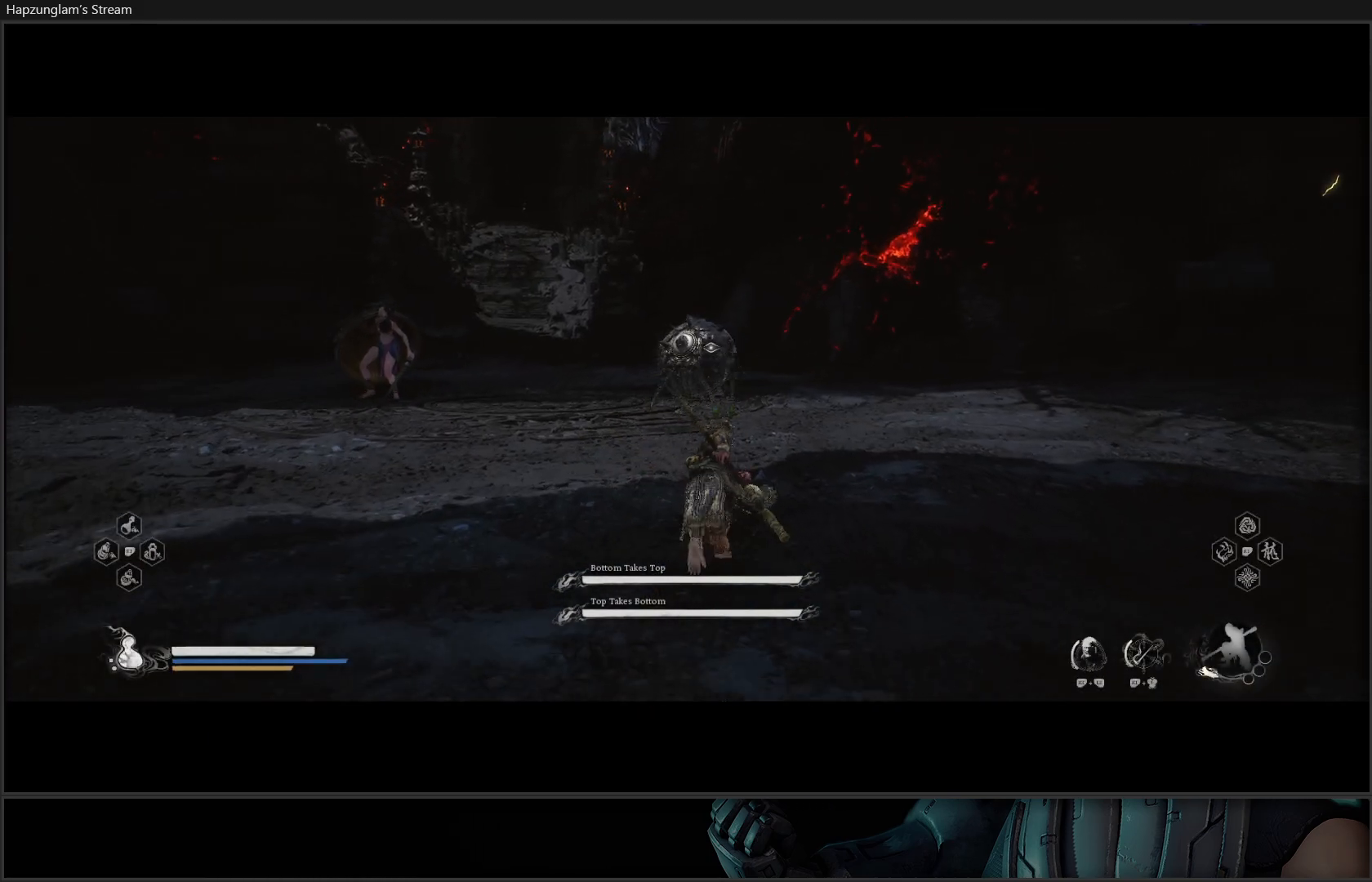
{"buttons": [], "left_stick": "up-left", "right_stick": "center", "events": [[234, "right_stick", "center"]]}
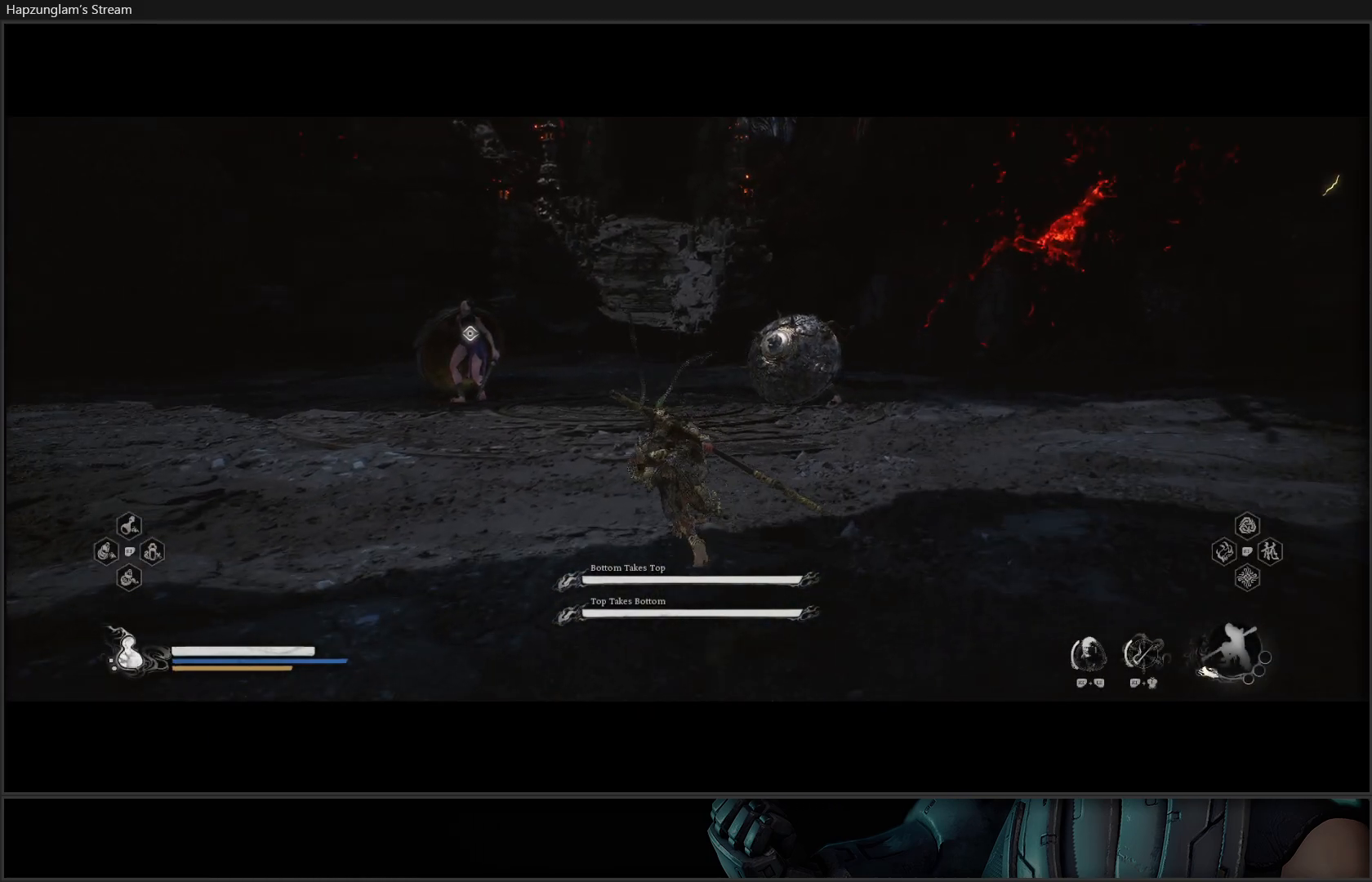
{"buttons": ["Y"], "left_stick": "up-left", "right_stick": "center", "events": [[83, "right_stick", "left"], [200, "right_stick", "center"], [334, "Y", "down"]]}
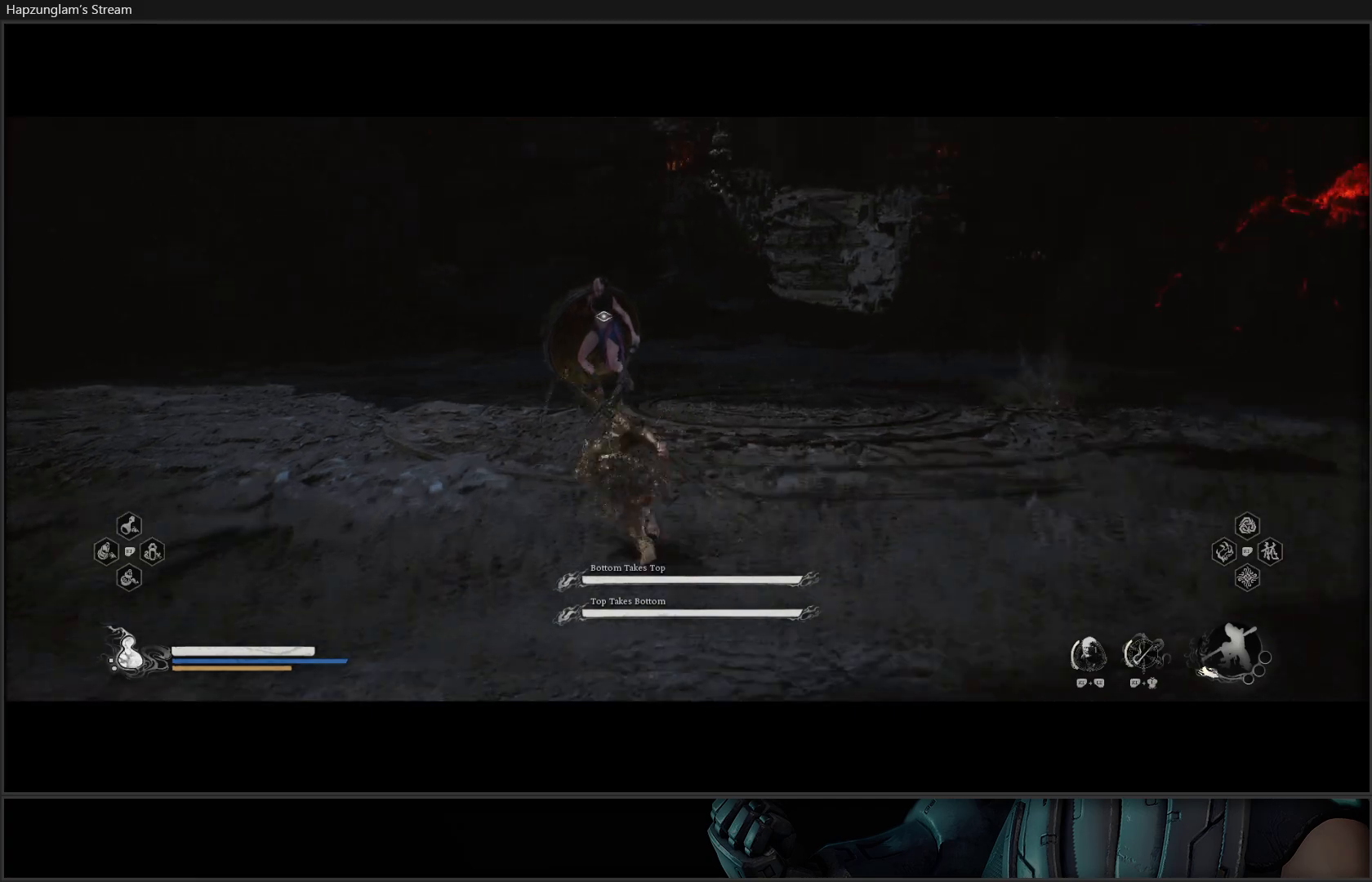
{"buttons": [], "left_stick": "up-left", "right_stick": "center", "events": [[51, "L3", "down"], [217, "L3", "up"], [468, "Y", "up"]]}
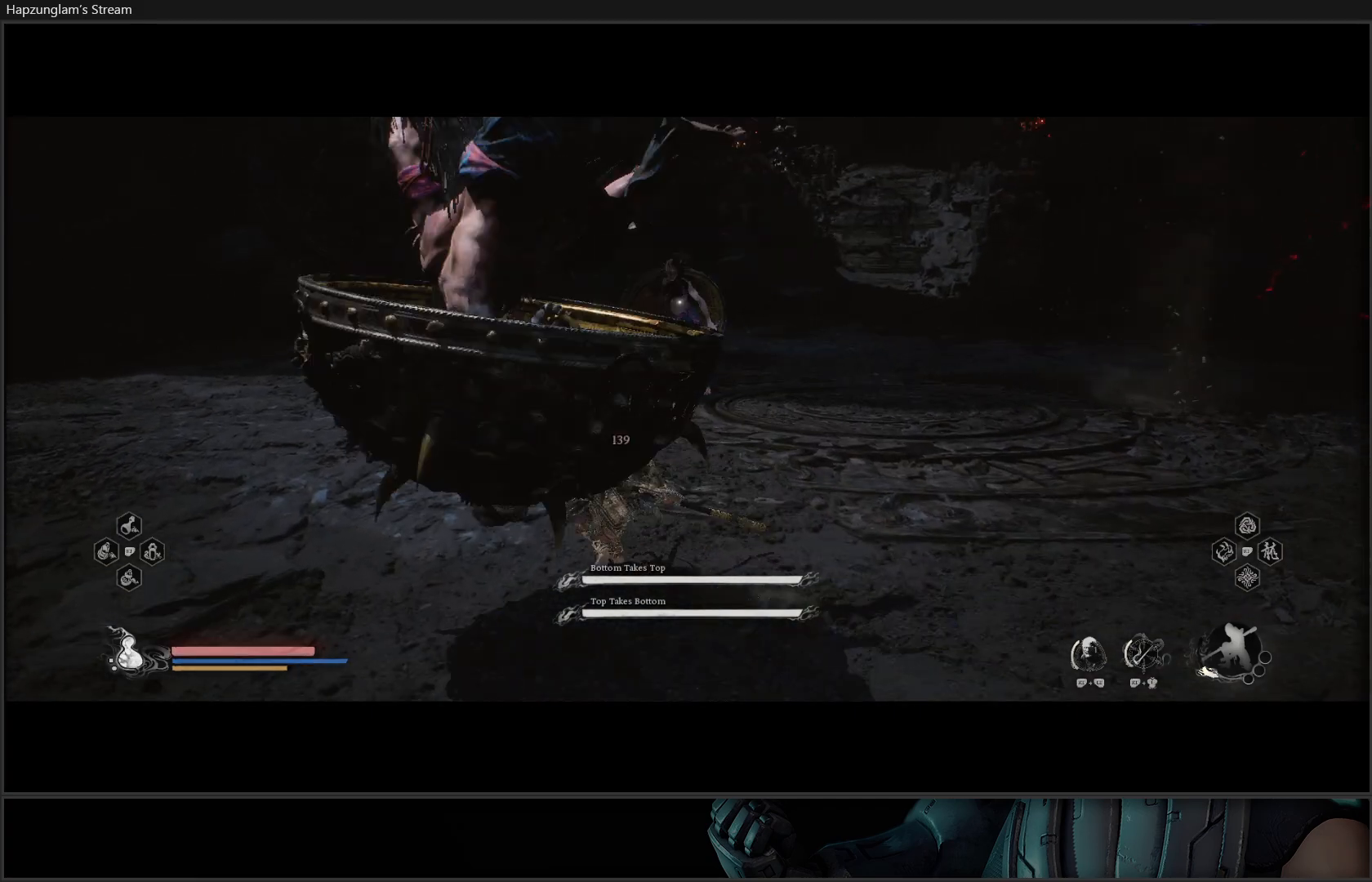
{"buttons": [], "left_stick": "up-left", "right_stick": "center", "events": [[17, "B", "down"], [117, "B", "up"], [234, "B", "down"], [350, "B", "up"], [417, "B", "down"], [467, "B", "up"]]}
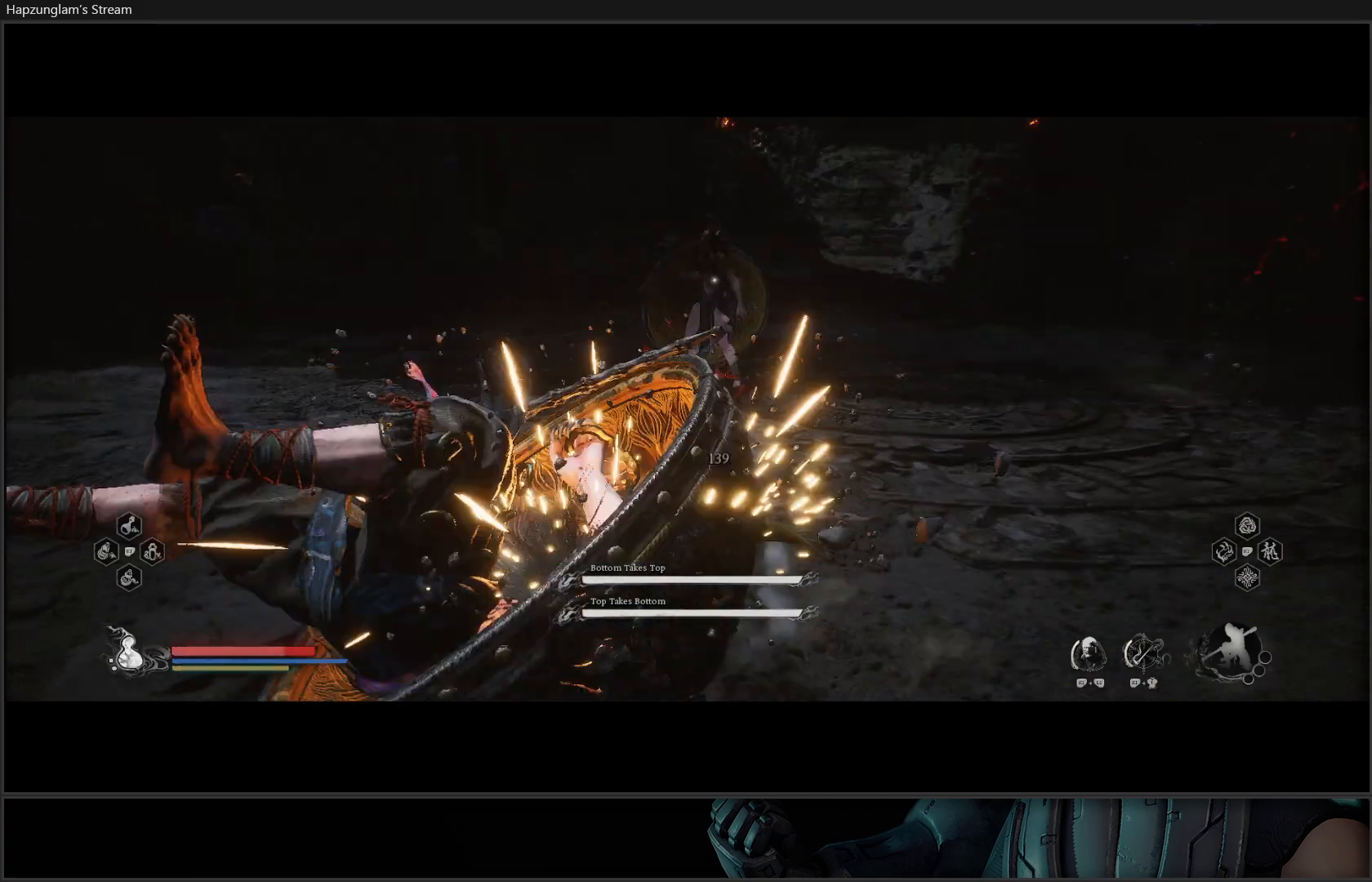
{"buttons": [], "left_stick": "up", "right_stick": "center", "events": [[67, "B", "down"], [84, "left_stick", "center"], [117, "B", "up"], [201, "B", "down"], [284, "B", "up"], [368, "left_stick", "up"], [384, "B", "down"], [468, "B", "up"]]}
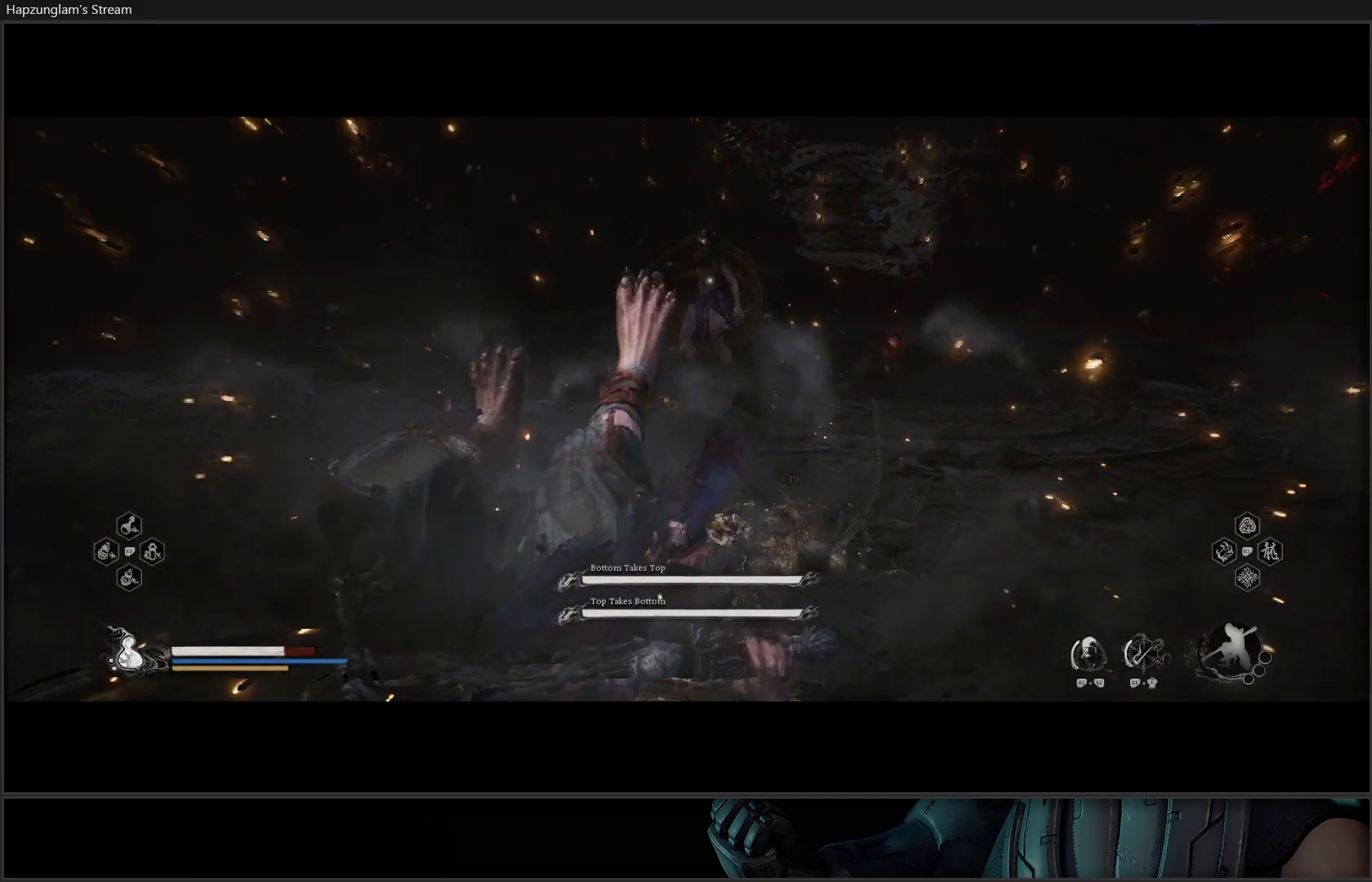
{"buttons": [], "left_stick": "up-left", "right_stick": "center", "events": [[434, "left_stick", "up-left"]]}
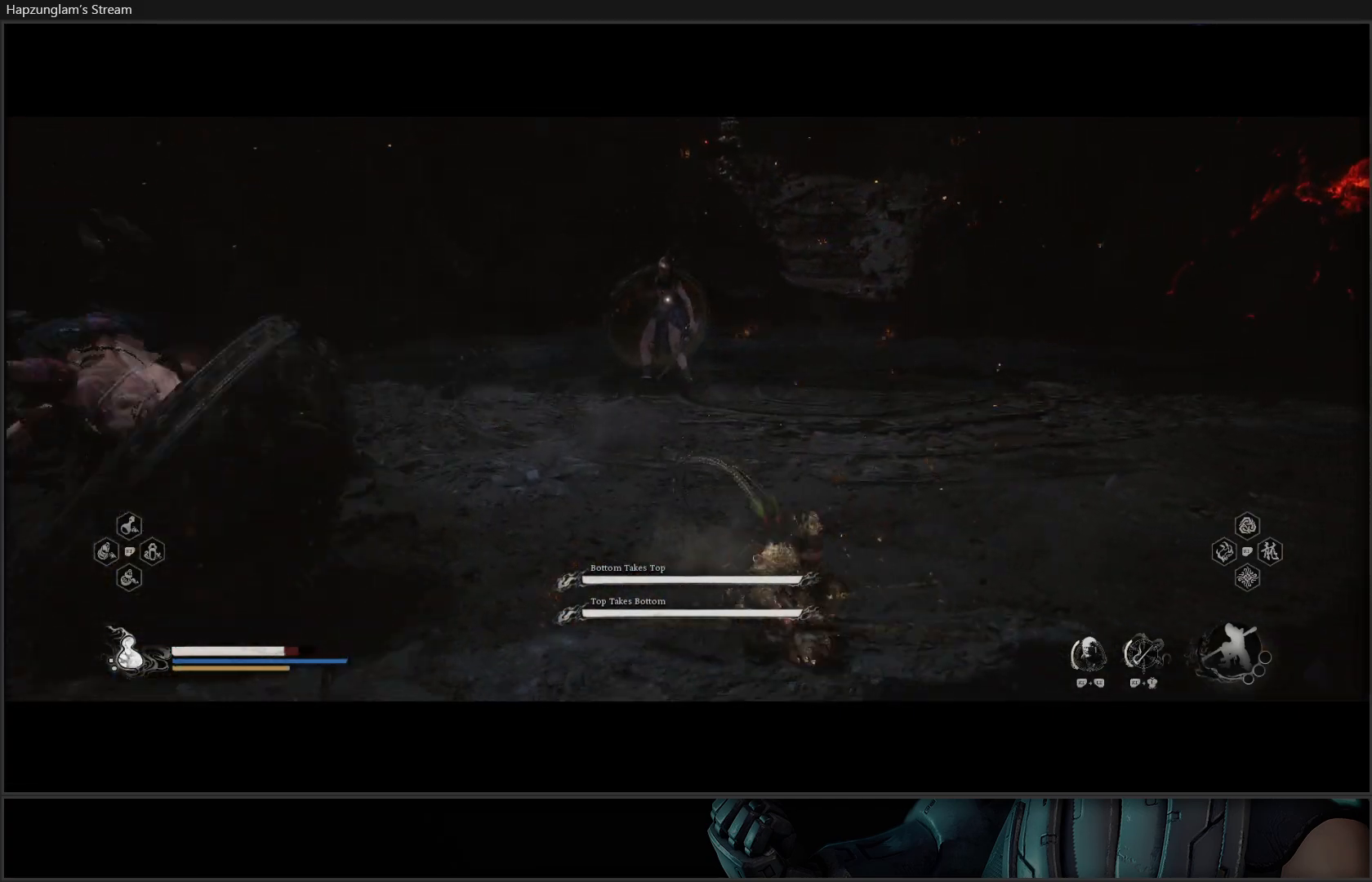
{"buttons": [], "left_stick": "up", "right_stick": "center", "events": [[51, "X", "down"], [151, "X", "up"], [217, "X", "down"], [301, "X", "up"], [384, "left_stick", "up"]]}
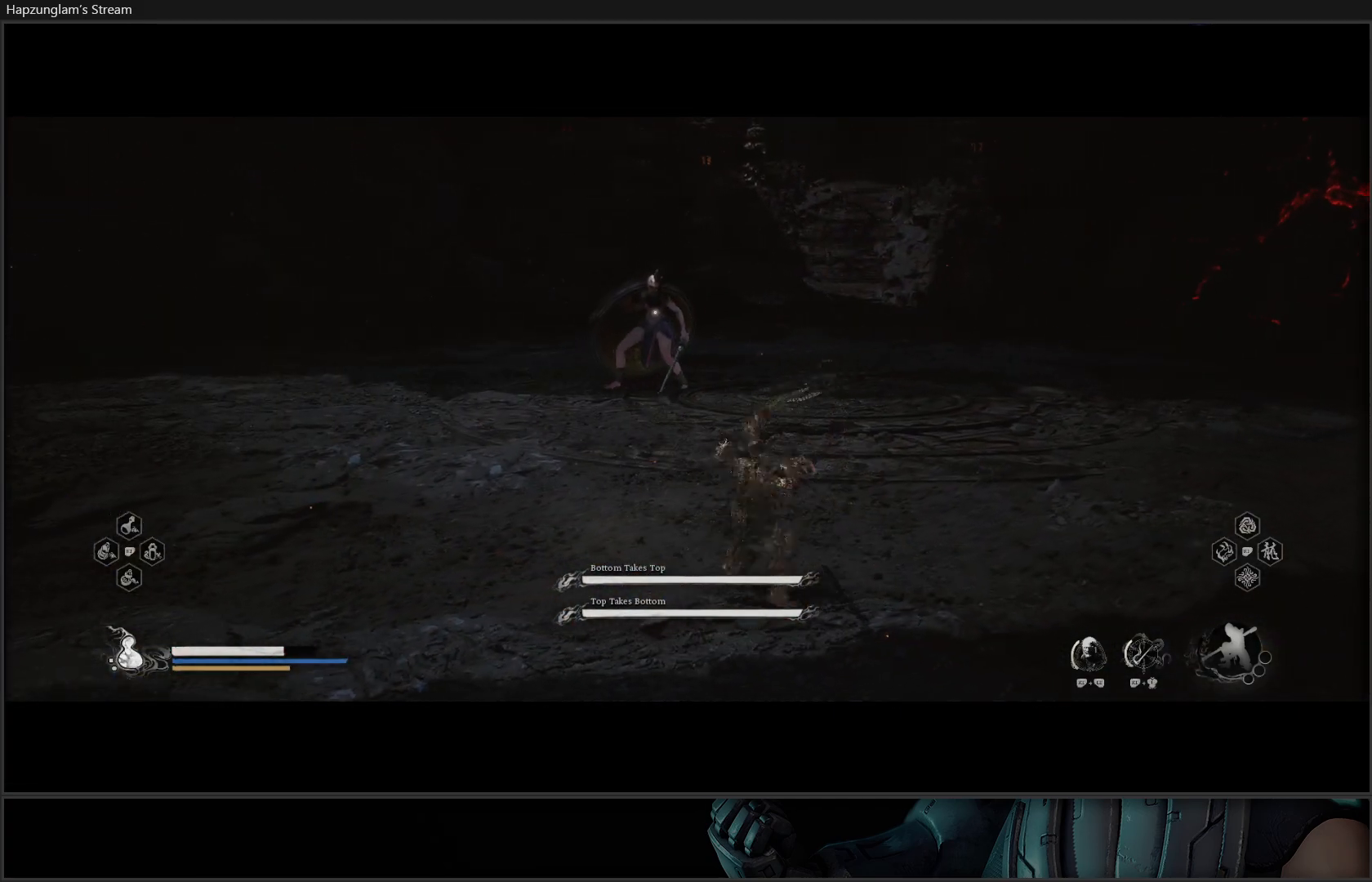
{"buttons": [], "left_stick": "up", "right_stick": "center", "events": [[234, "L3", "down"], [384, "L3", "up"]]}
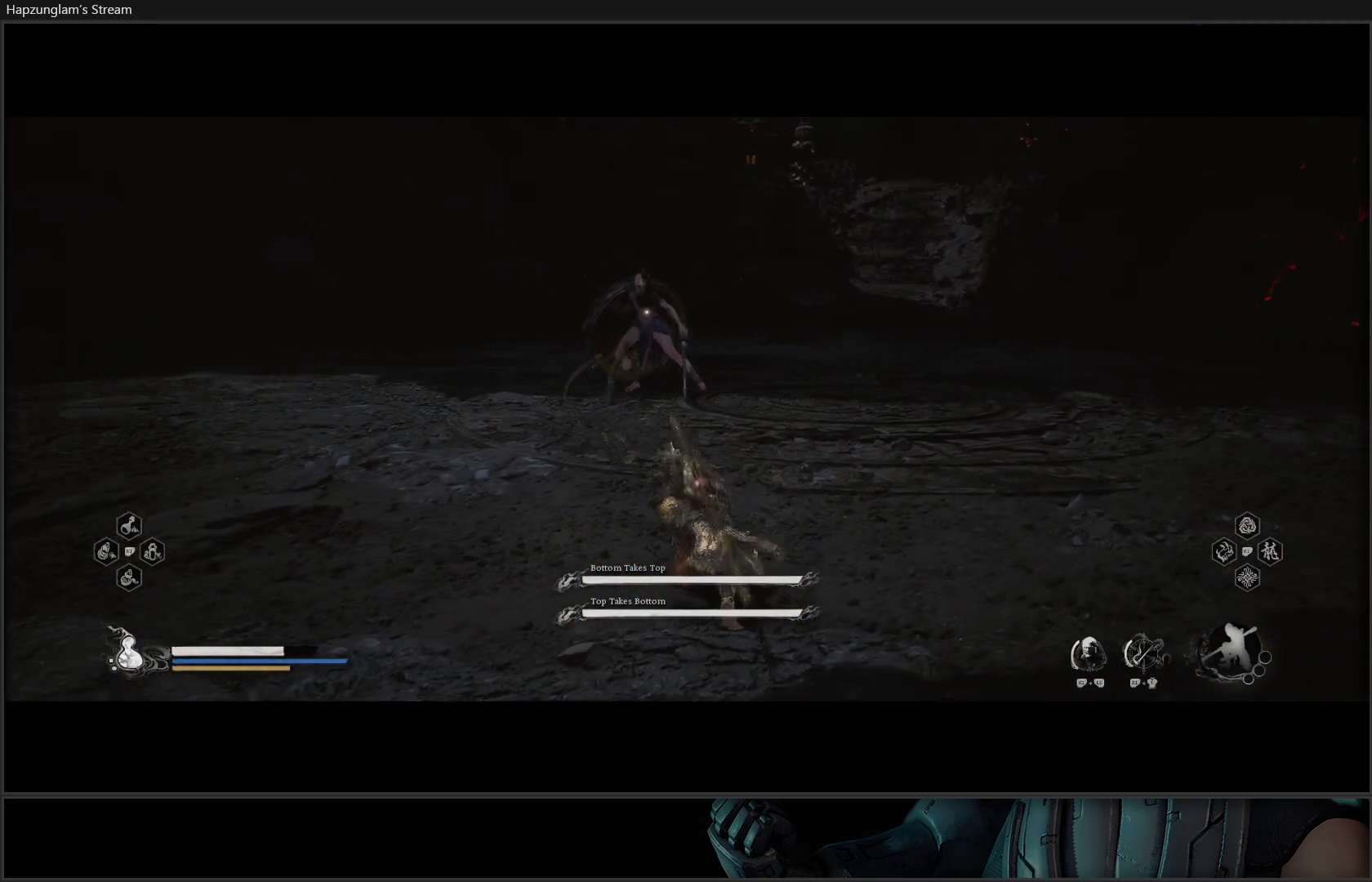
{"buttons": [], "left_stick": "up", "right_stick": "center", "events": []}
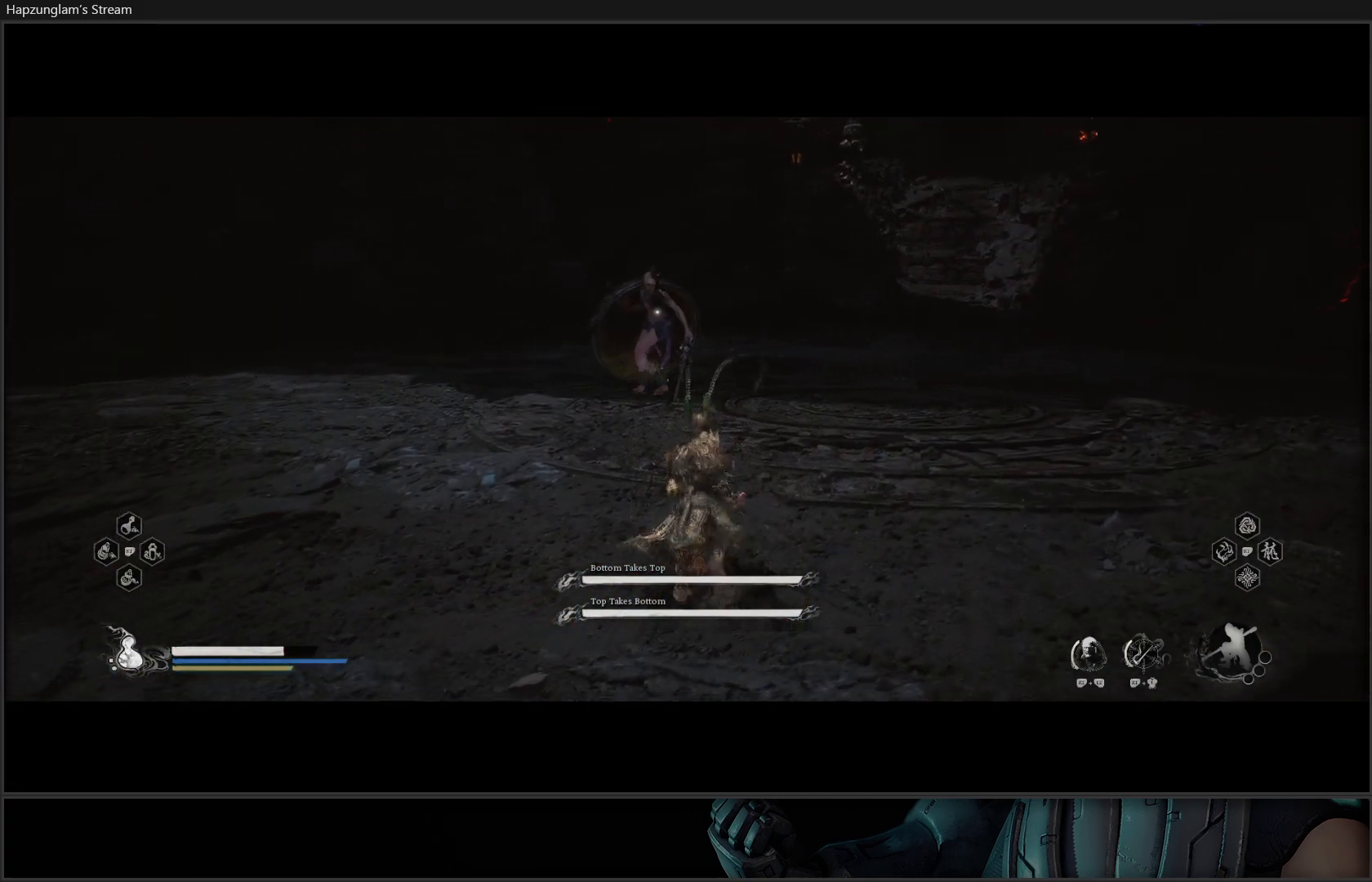
{"buttons": [], "left_stick": "up", "right_stick": "center", "events": [[17, "L3", "down"], [183, "L3", "up"]]}
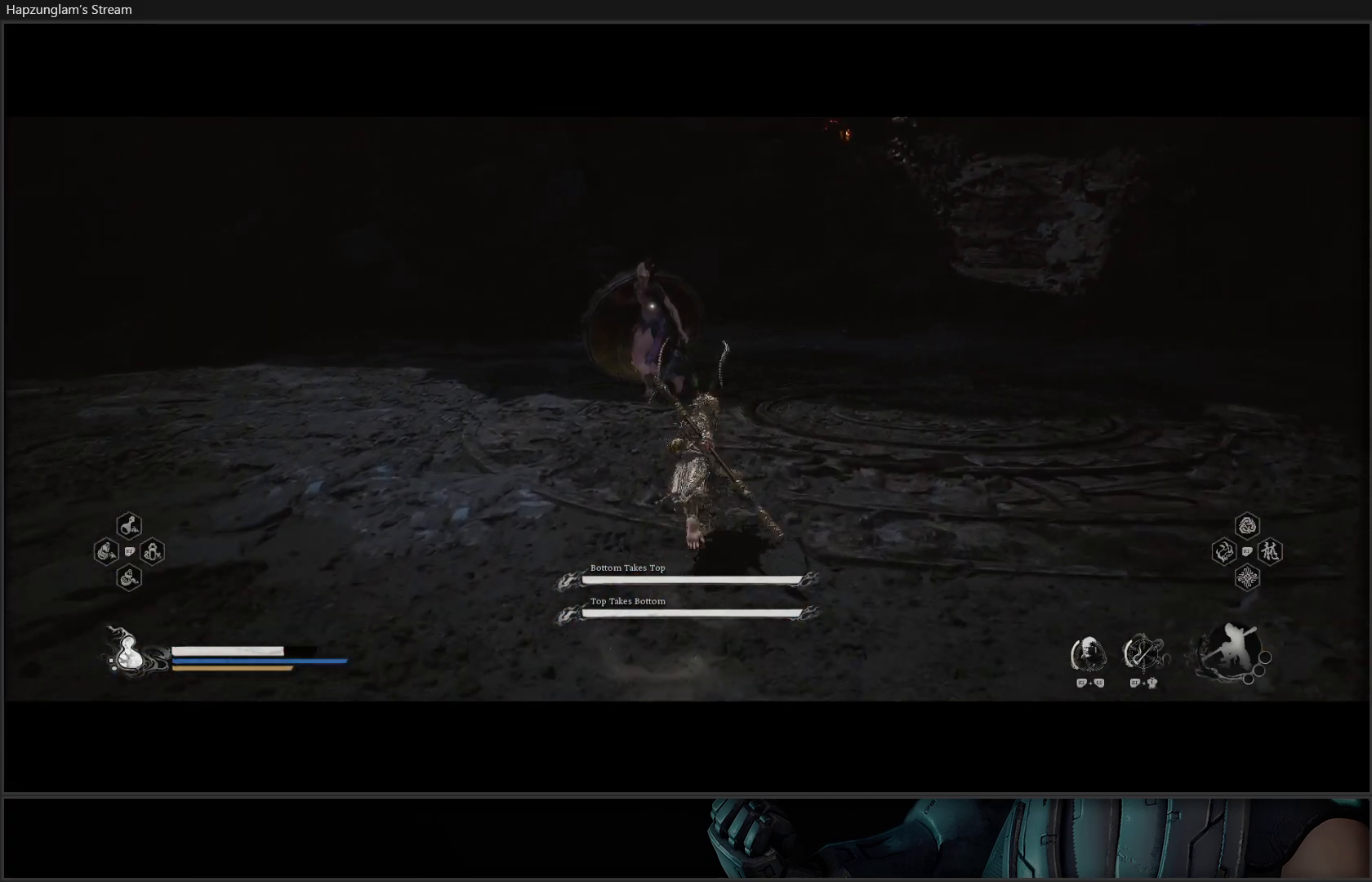
{"buttons": [], "left_stick": "up-left", "right_stick": "center", "events": [[401, "left_stick", "up-left"]]}
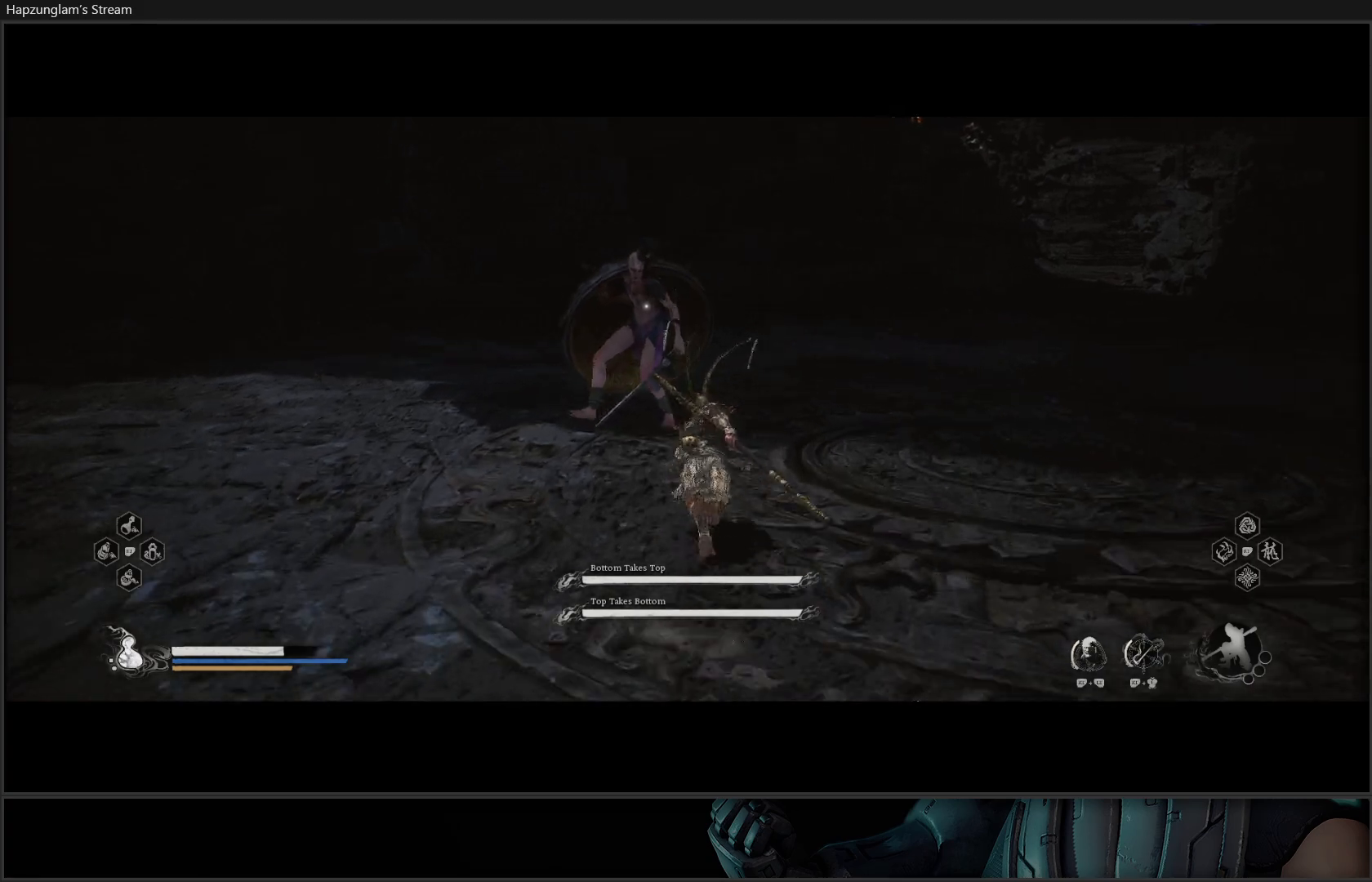
{"buttons": ["X"], "left_stick": "up-left", "right_stick": "center", "events": [[350, "X", "down"], [450, "X", "up"], [500, "X", "down"]]}
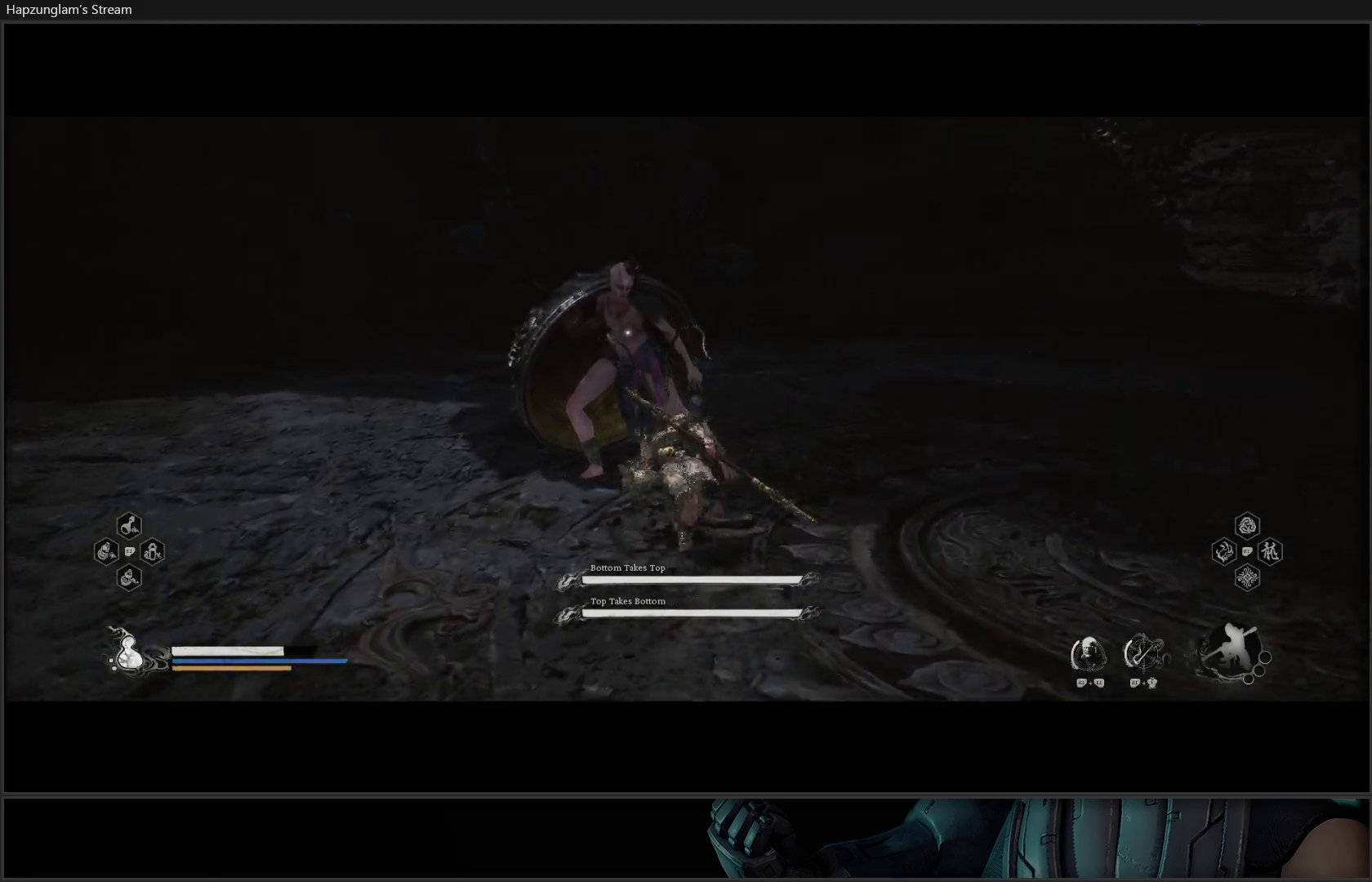
{"buttons": ["X"], "left_stick": "up-left", "right_stick": "center", "events": [[84, "X", "up"], [167, "X", "down"], [234, "X", "up"], [301, "X", "down"], [384, "X", "up"], [451, "X", "down"]]}
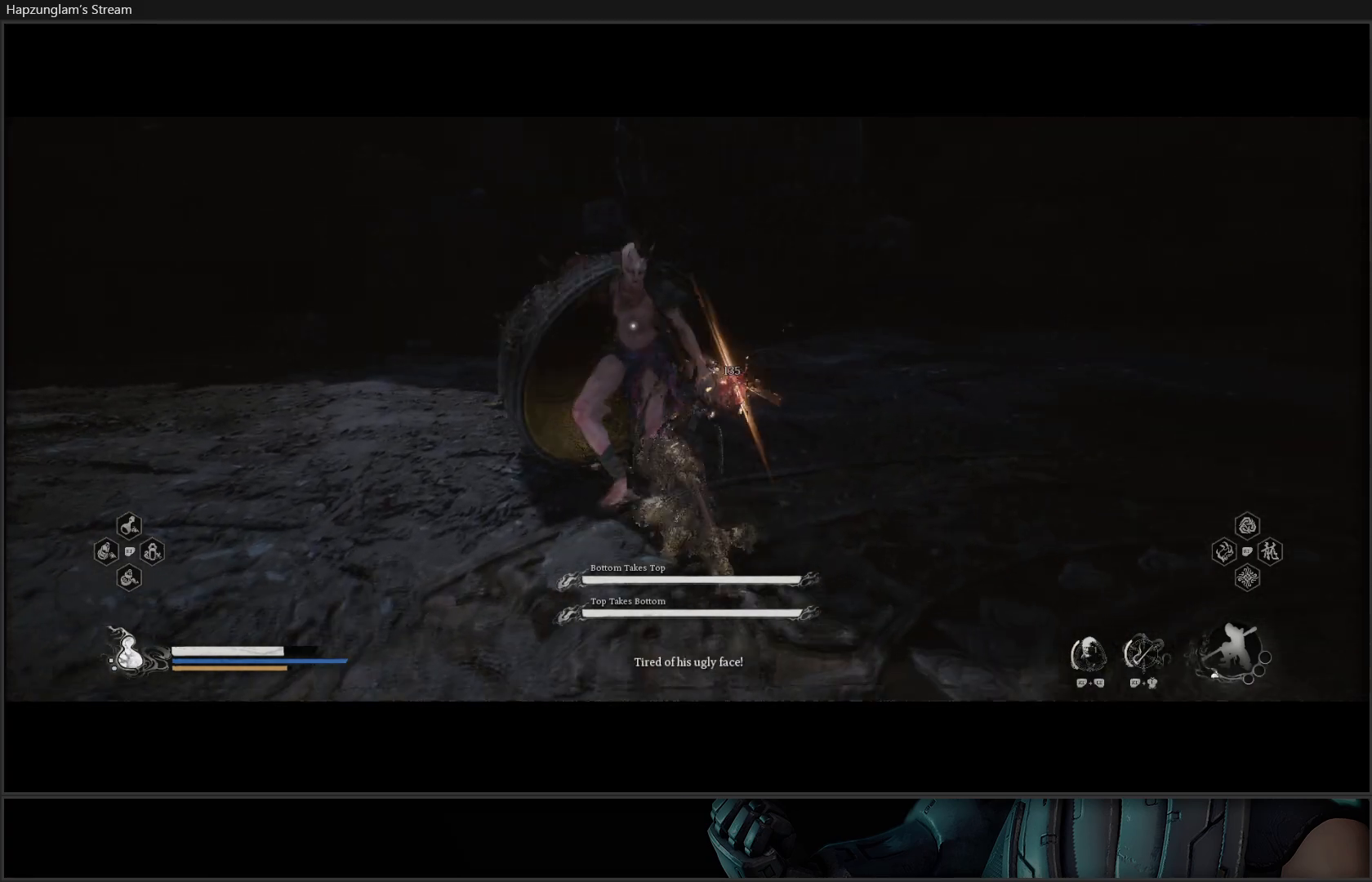
{"buttons": [], "left_stick": "up", "right_stick": "center", "events": [[17, "X", "up"], [117, "X", "down"], [150, "X", "up"], [250, "X", "down"], [300, "X", "up"], [500, "left_stick", "up"]]}
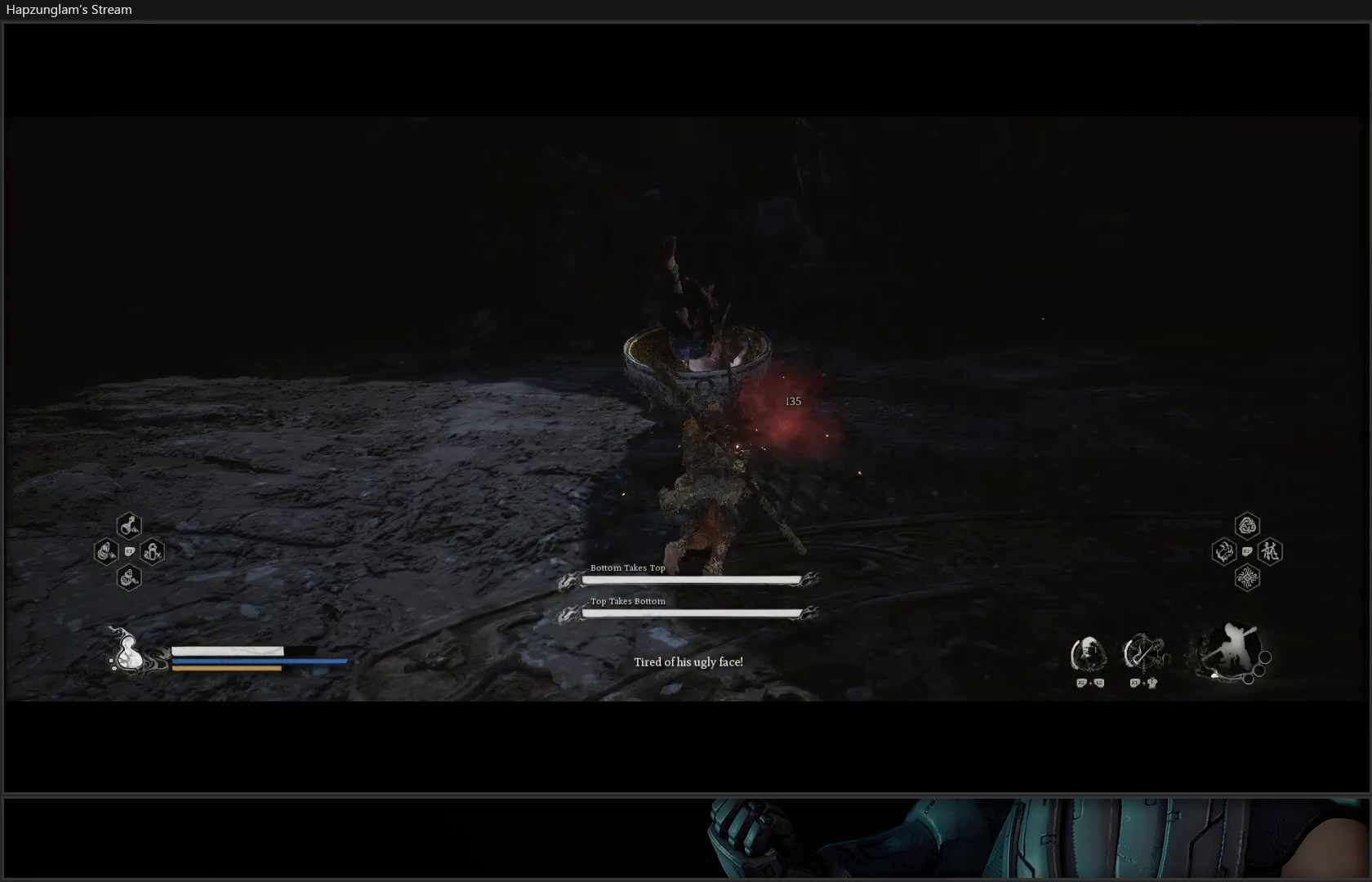
{"buttons": [], "left_stick": "down-left", "right_stick": "center", "events": [[284, "B", "down"], [284, "left_stick", "up-right"], [351, "B", "up"], [434, "B", "down"], [451, "left_stick", "down-left"], [501, "B", "up"]]}
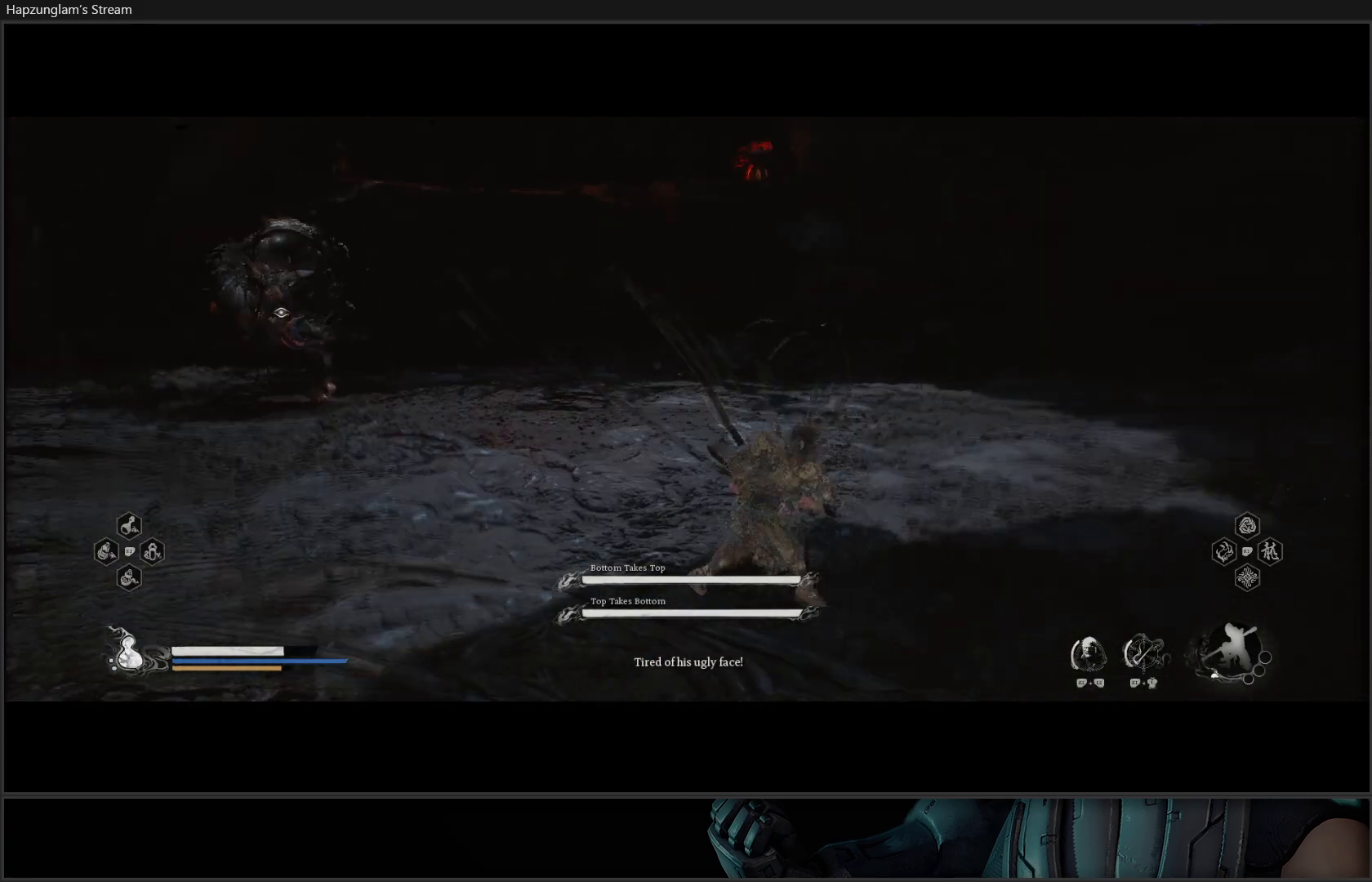
{"buttons": ["B"], "left_stick": "down-left", "right_stick": "center", "events": [[417, "B", "down"]]}
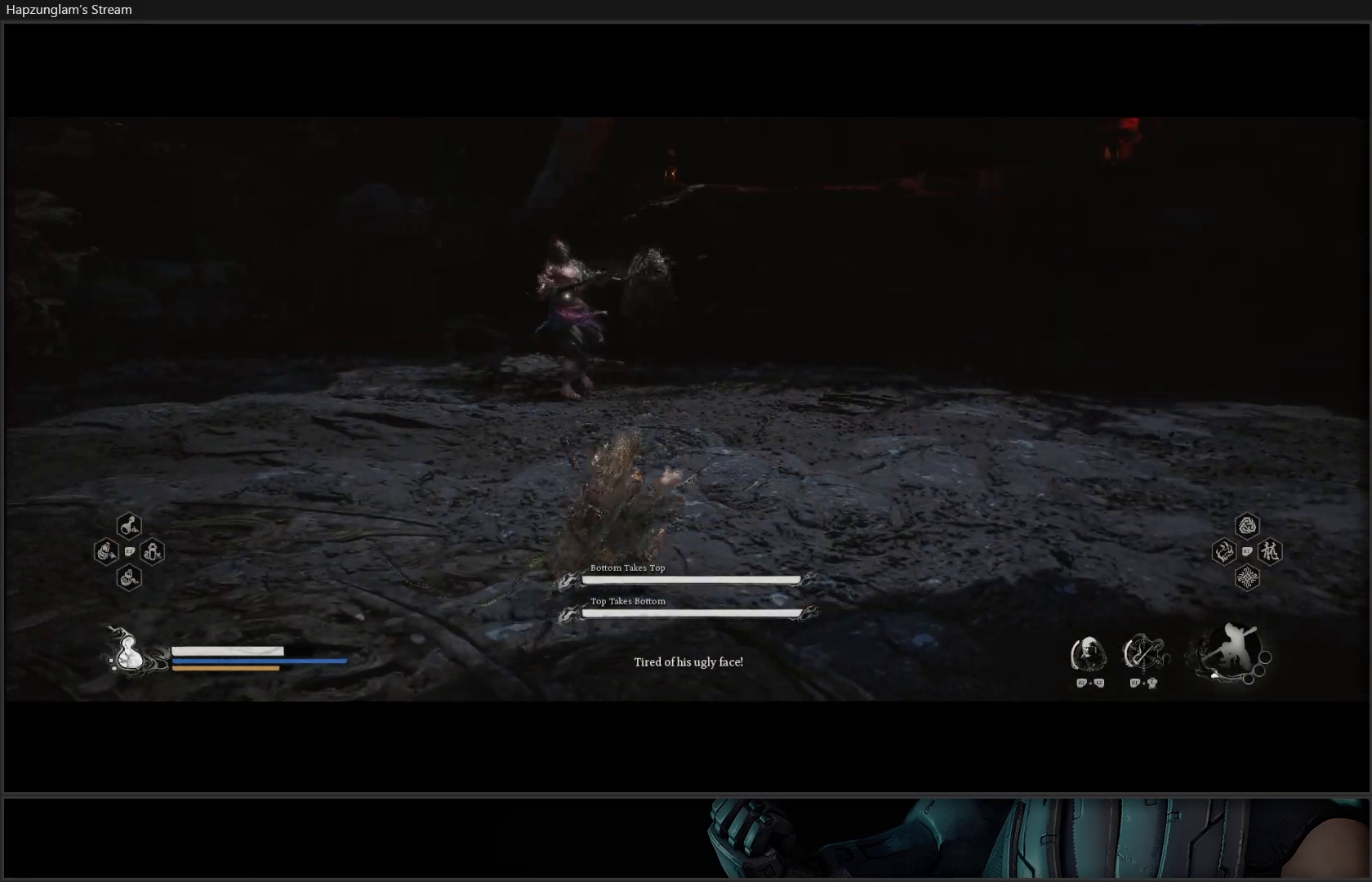
{"buttons": [], "left_stick": "down-left", "right_stick": "center", "events": [[34, "B", "up"], [101, "B", "down"], [234, "B", "up"], [317, "B", "down"], [434, "B", "up"]]}
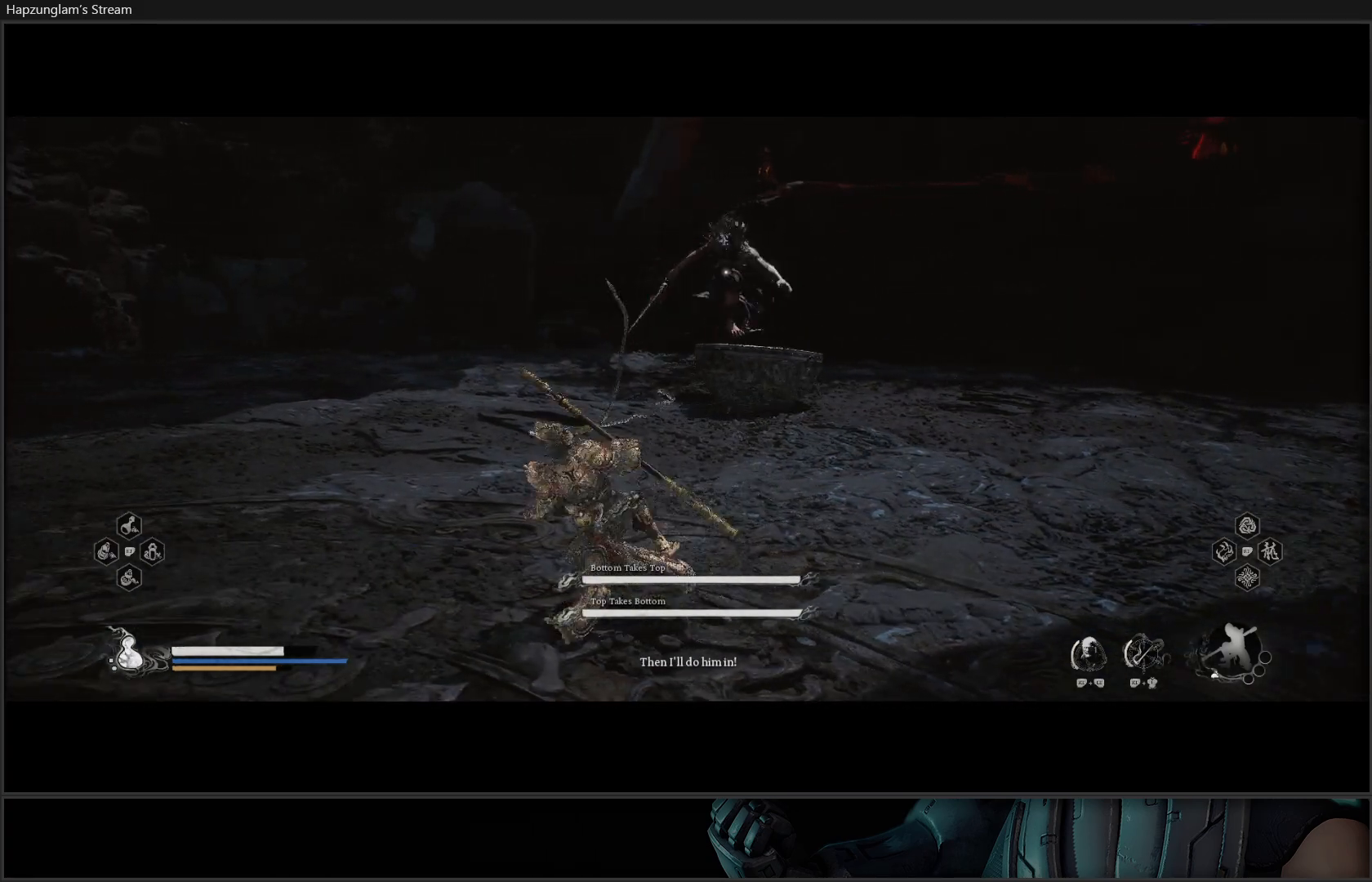
{"buttons": ["B"], "left_stick": "down-left", "right_stick": "center", "events": [[417, "B", "down"]]}
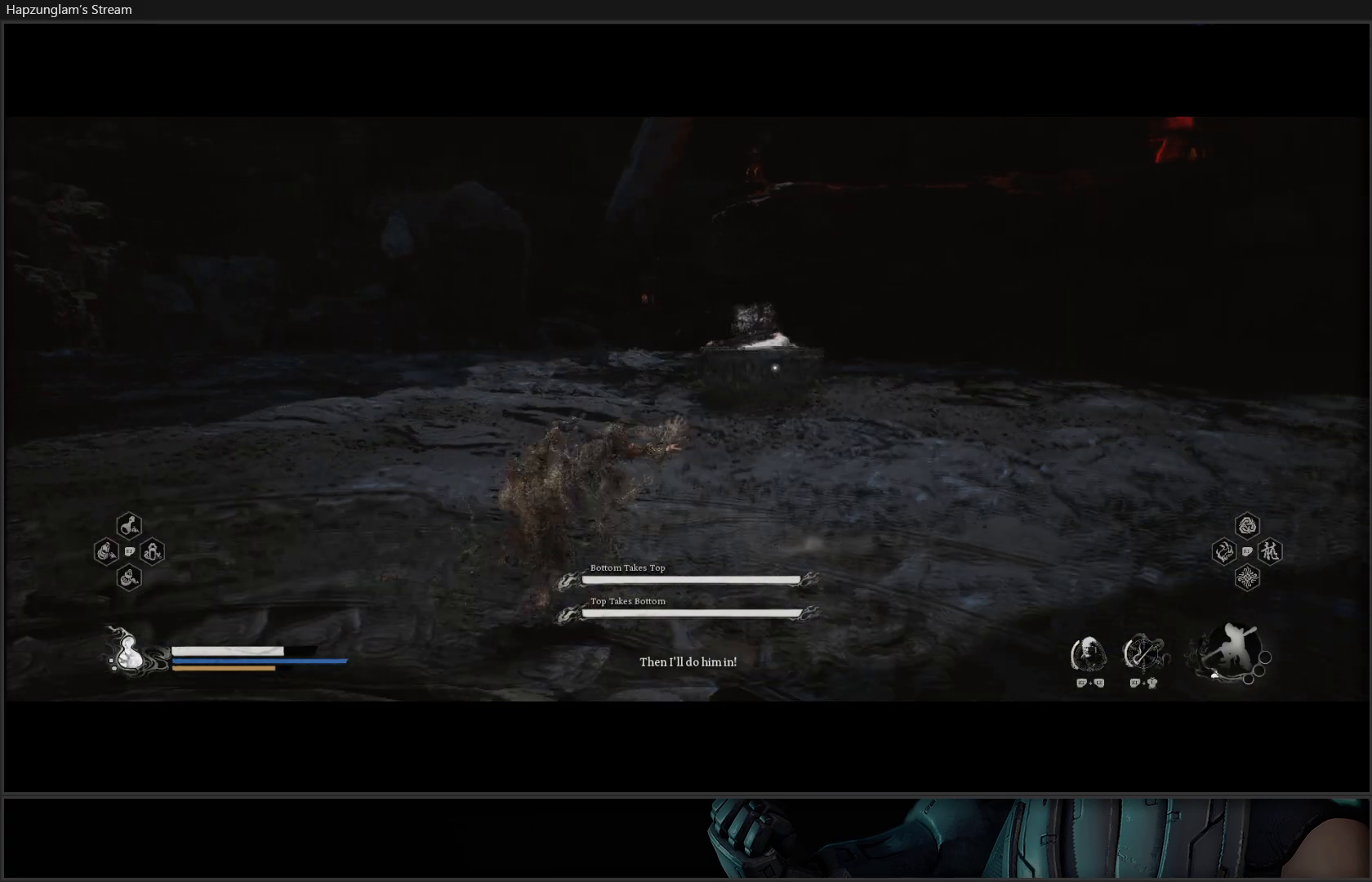
{"buttons": [], "left_stick": "left", "right_stick": "center", "events": [[34, "B", "up"], [84, "B", "down"], [201, "B", "up"], [267, "B", "down"], [418, "B", "up"], [418, "left_stick", "left"]]}
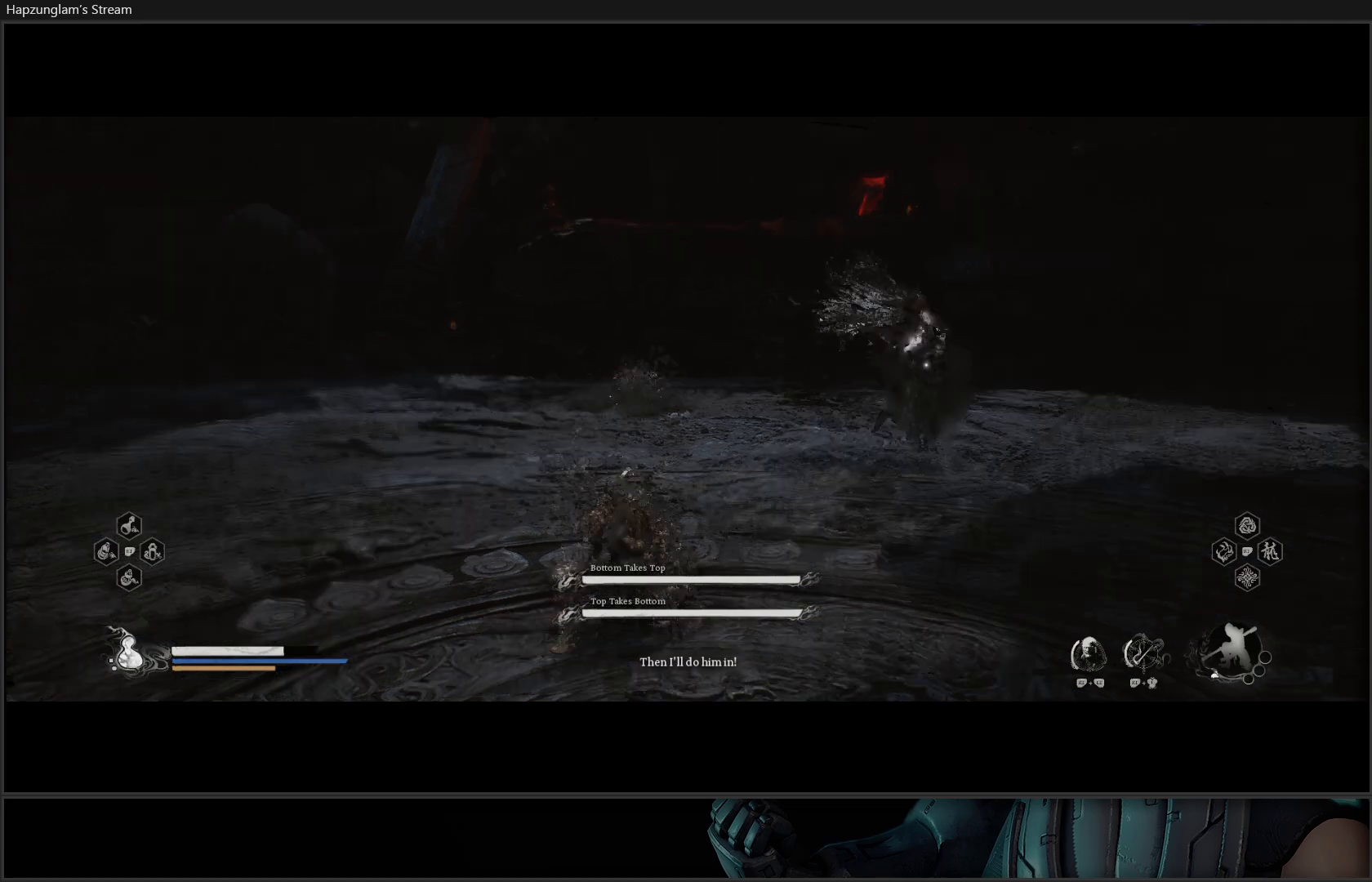
{"buttons": ["B"], "left_stick": "down-left", "right_stick": "center", "events": [[267, "left_stick", "down-left"], [317, "B", "down"], [434, "B", "up"], [484, "B", "down"]]}
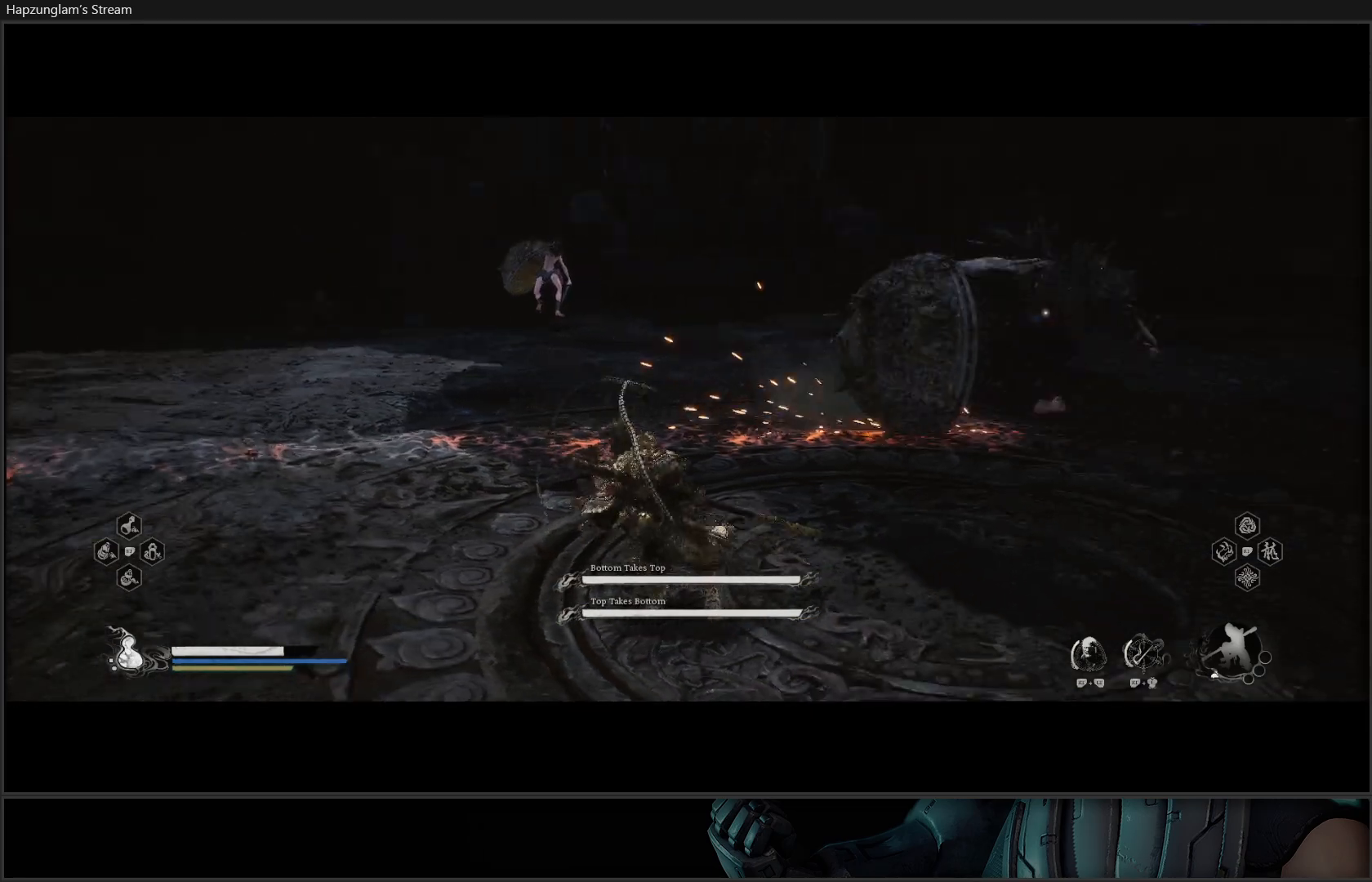
{"buttons": [], "left_stick": "center", "right_stick": "center", "events": [[100, "B", "up"], [434, "left_stick", "center"]]}